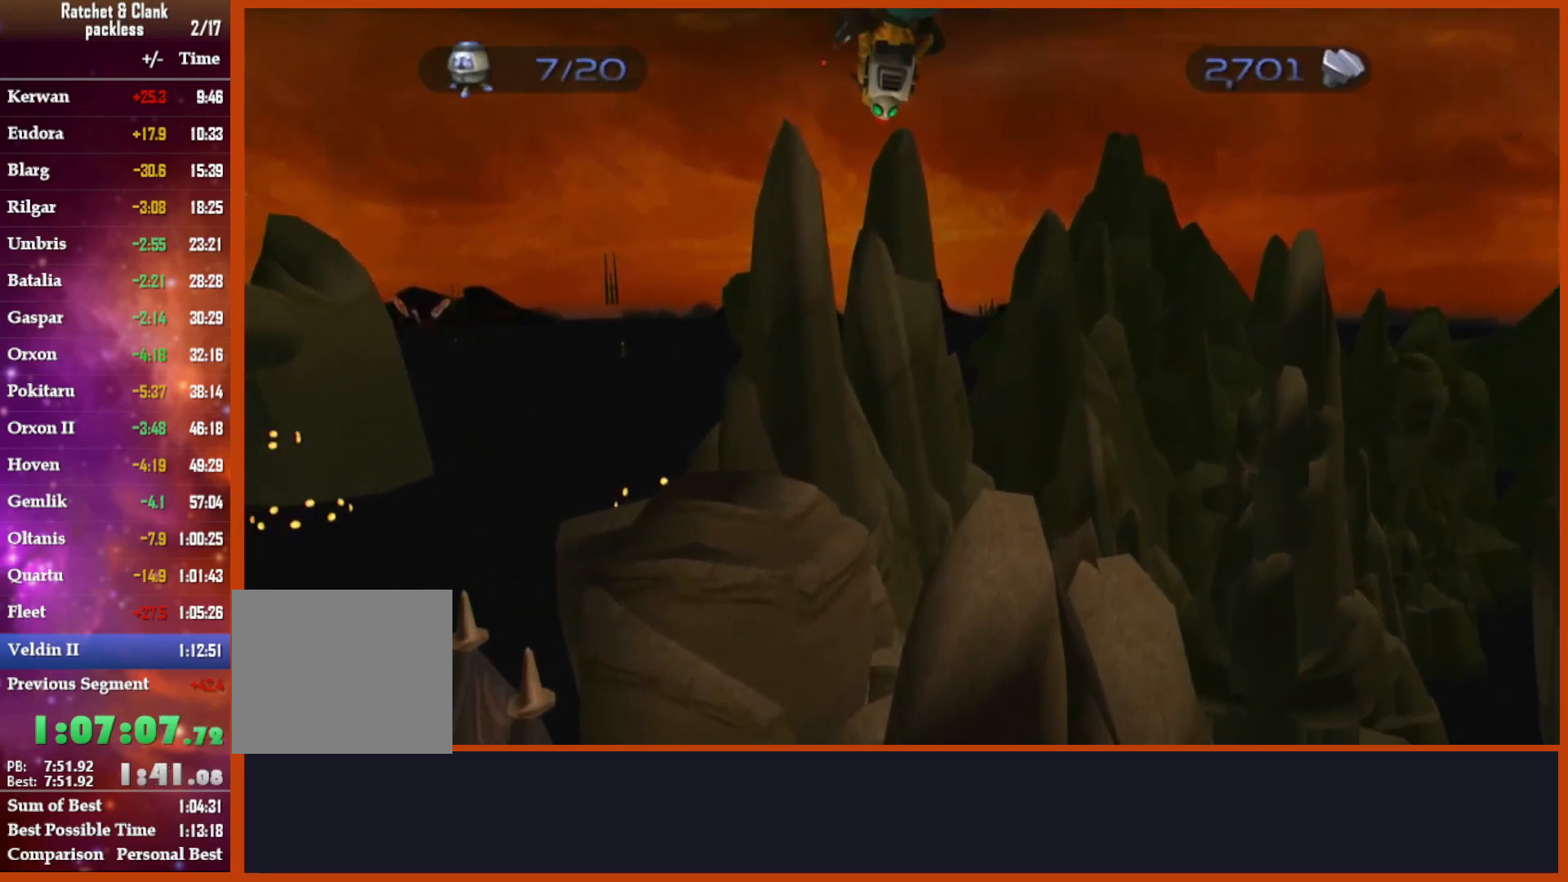
Gameplay with a controller (PlayStation layout); each line is a JSON object with the inputs held at the frame after it (dt_ms = milliseconds from this image to that frame). "events" lists button and stick changes between this image and that frame as [ms after this image, input, new state], when the widget could be followed in between.
{"dt_ms": 500, "buttons": ["TRIANGLE", "L1", "R1"], "left_stick": "center", "right_stick": "center", "events": [[267, "CIRCLE", "down"], [267, "R2", "up"], [383, "CIRCLE", "up"], [500, "L1", "down"], [500, "TRIANGLE", "down"]]}
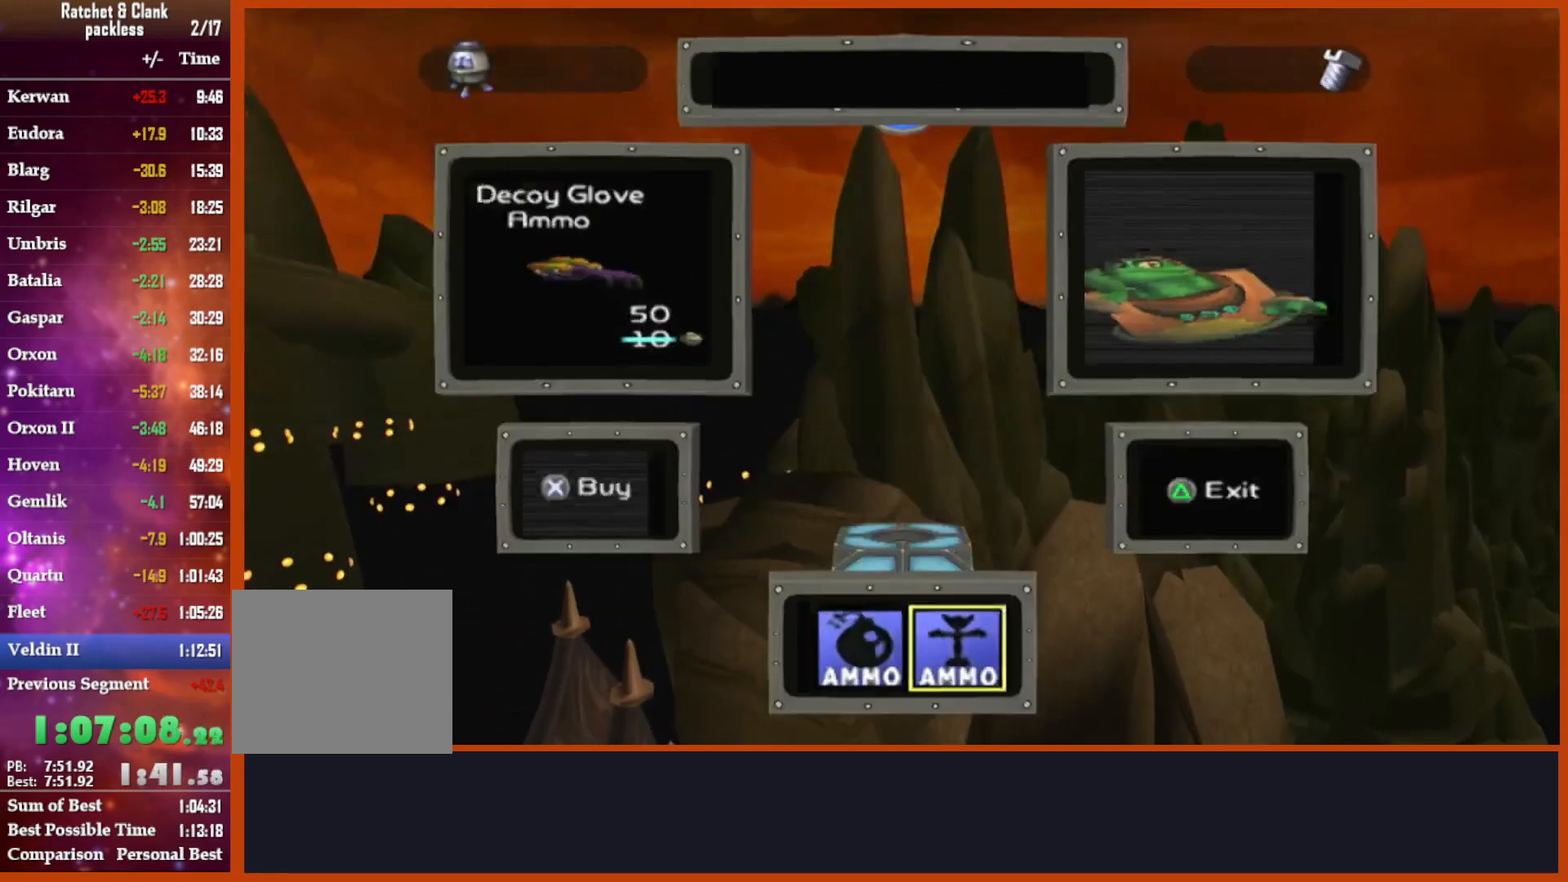
{"dt_ms": 1000, "buttons": ["R1", "R2"], "left_stick": "center", "right_stick": "center"}
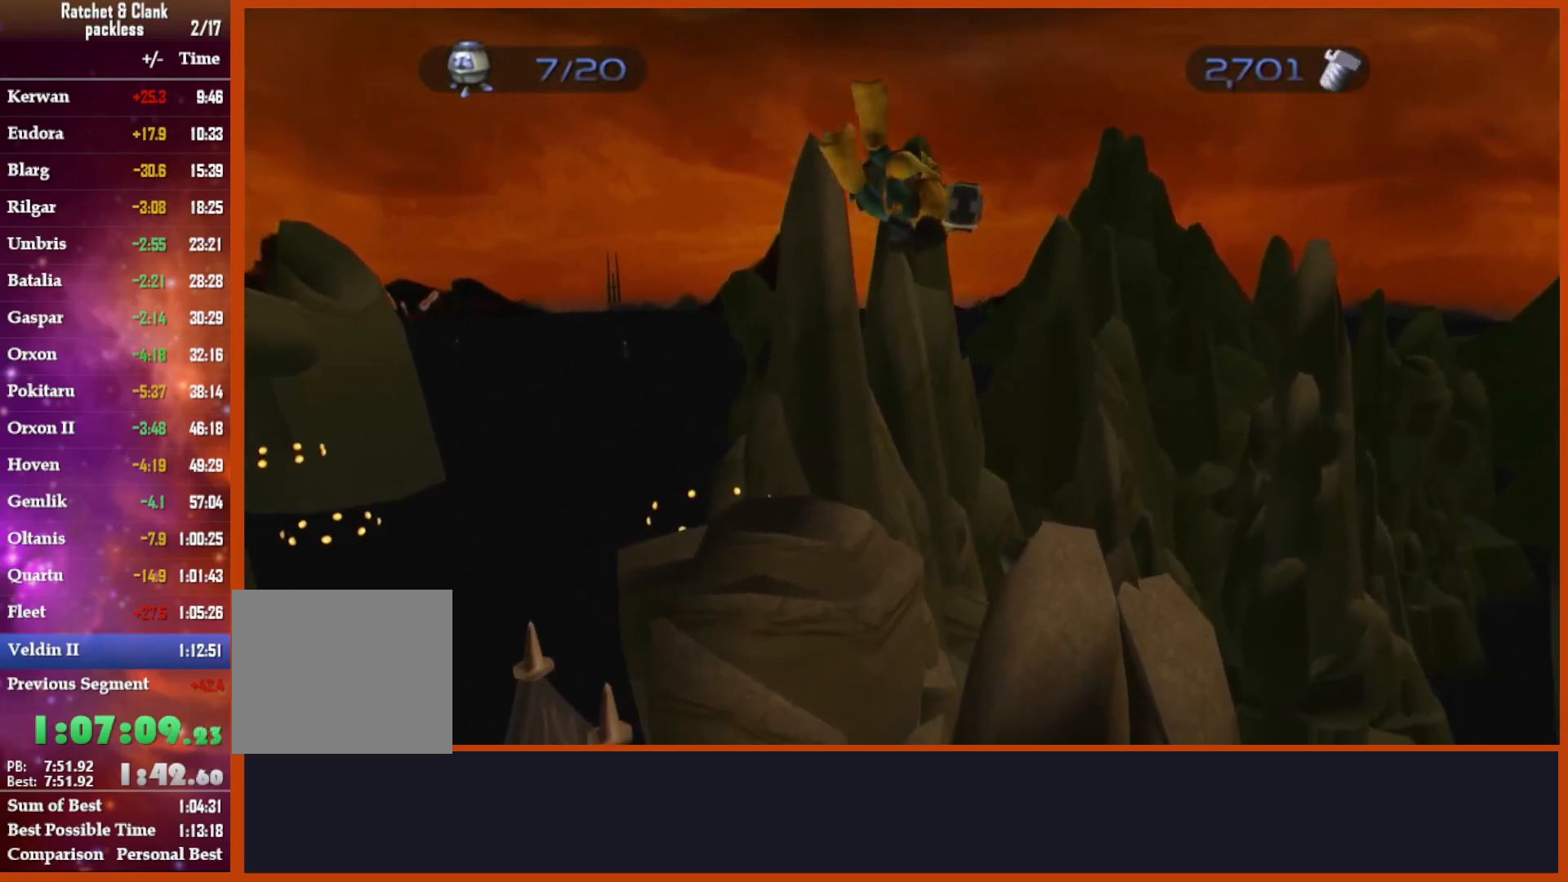
{"dt_ms": 500, "buttons": ["CIRCLE", "R1", "R2"], "left_stick": "center", "right_stick": "center", "events": [[300, "R2", "up"], [350, "R2", "down"], [467, "CIRCLE", "down"]]}
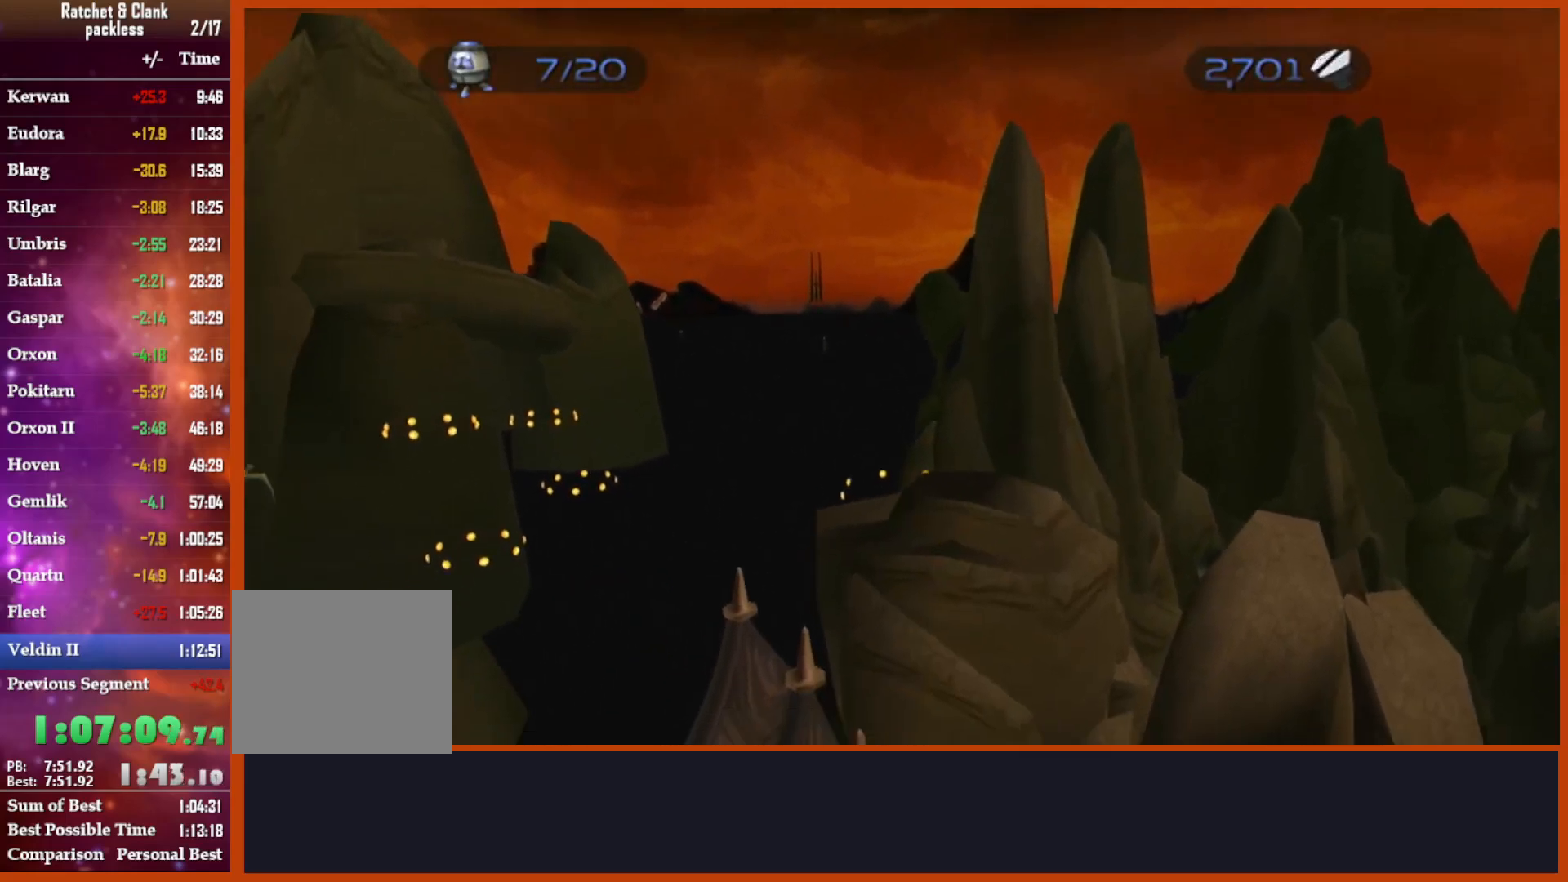
{"dt_ms": 500, "buttons": ["CROSS", "R1"], "left_stick": "left", "right_stick": "center", "events": [[100, "CIRCLE", "up"], [217, "TRIANGLE", "down"], [250, "L1", "down"], [300, "left_stick", "left"], [333, "CROSS", "down"], [400, "R2", "up"], [433, "L1", "up"], [433, "TRIANGLE", "up"]]}
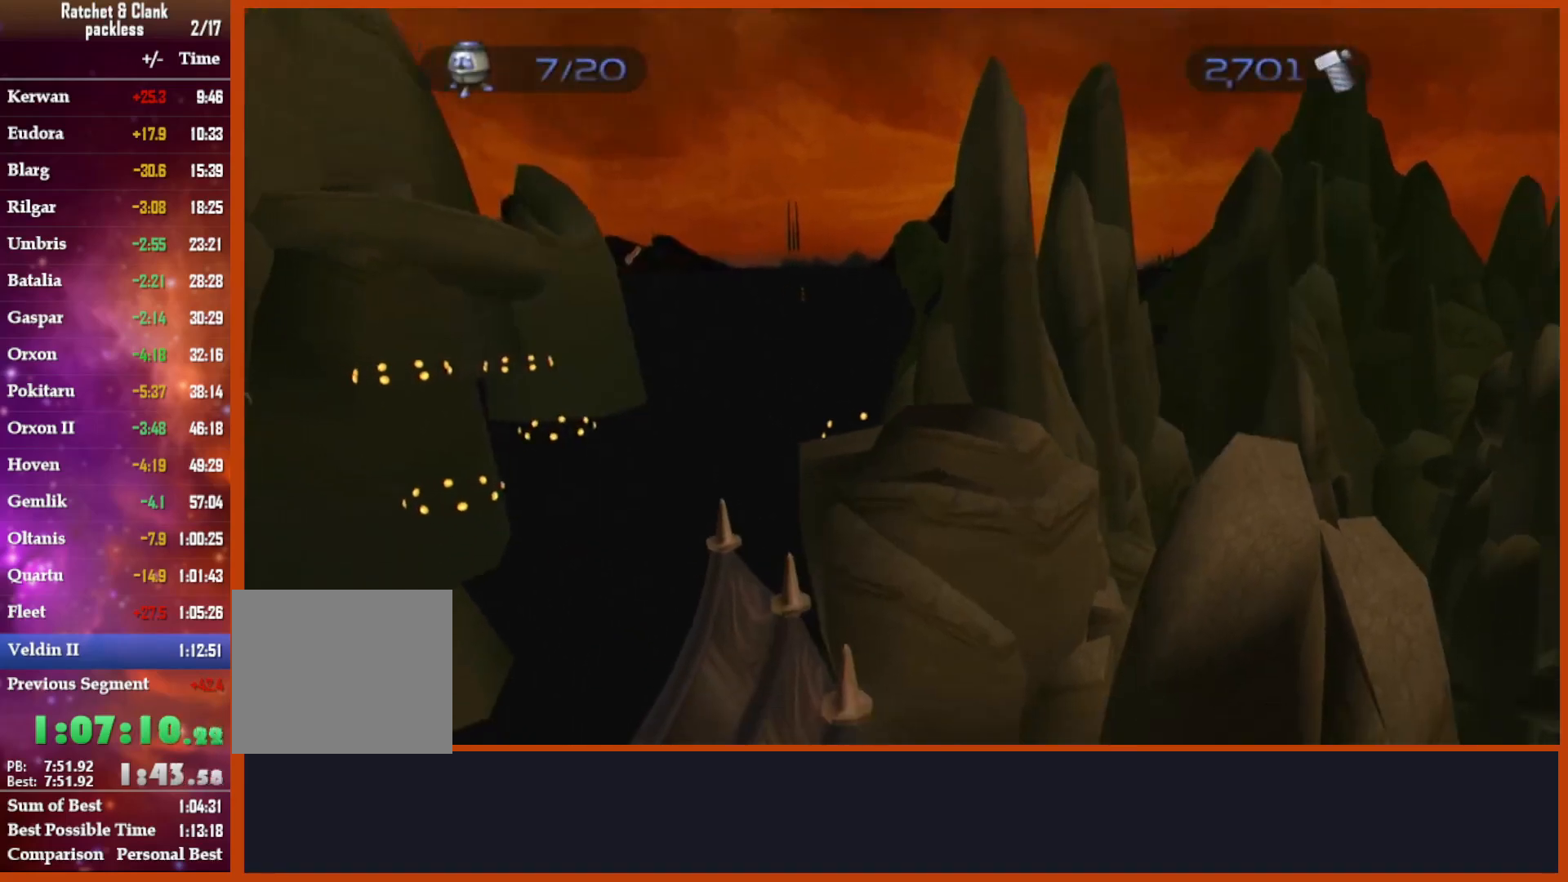
{"dt_ms": 500, "buttons": ["R1", "R2"], "left_stick": "center", "right_stick": "down-left", "events": [[100, "left_stick", "center"], [133, "CROSS", "up"], [133, "R2", "down"], [217, "right_stick", "down-left"]]}
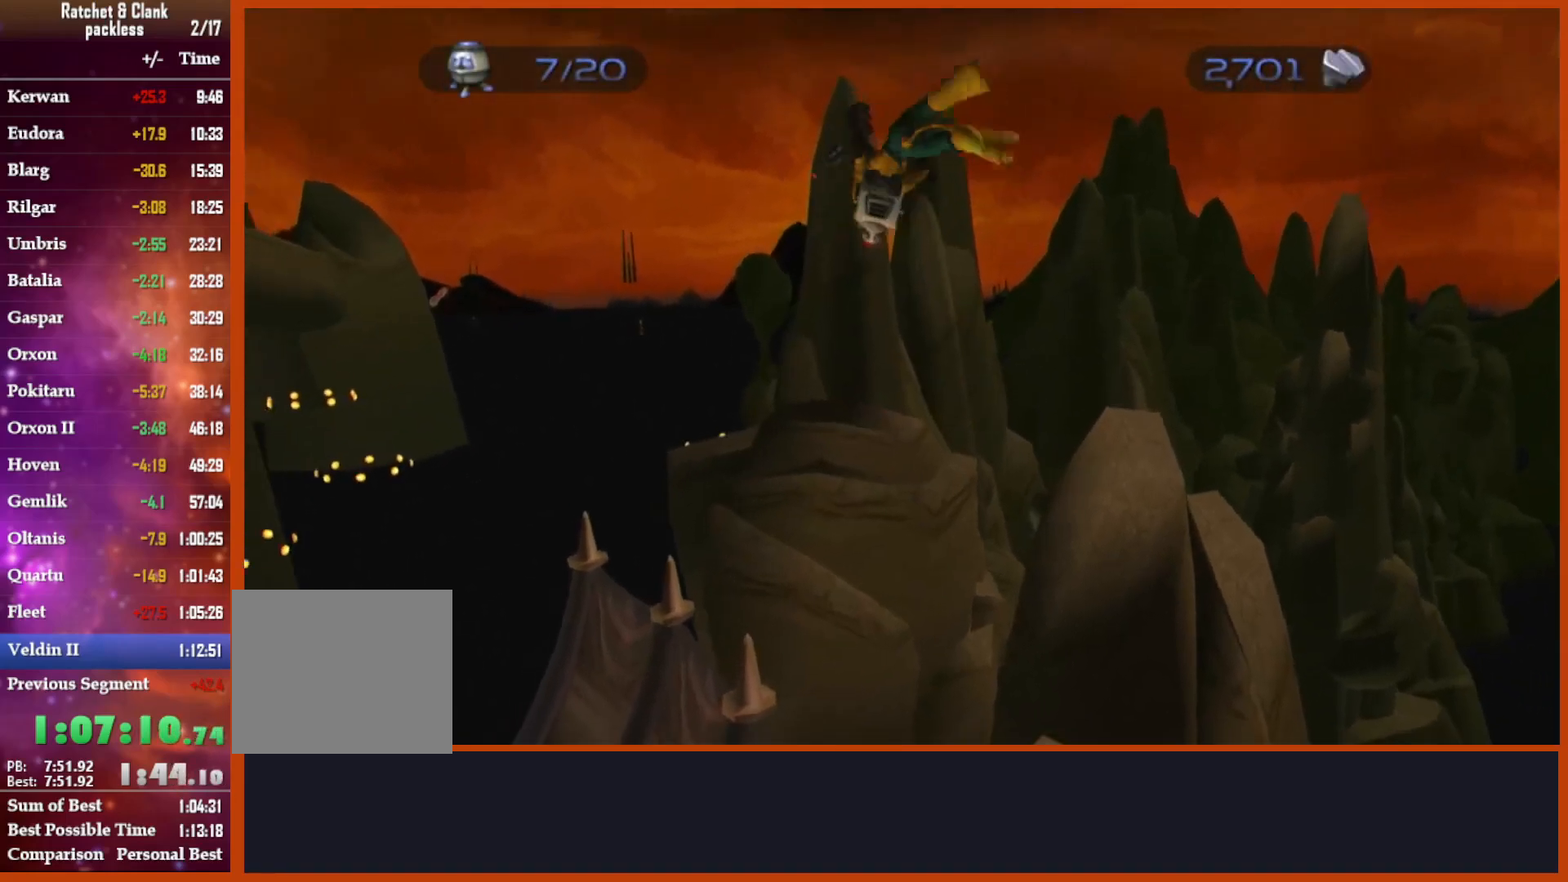
{"dt_ms": 500, "buttons": [], "left_stick": "up-left", "right_stick": "center", "events": [[100, "left_stick", "left"], [133, "R1", "up"], [133, "R2", "up"], [217, "right_stick", "center"], [383, "CIRCLE", "down"], [383, "left_stick", "up-left"], [483, "CIRCLE", "up"]]}
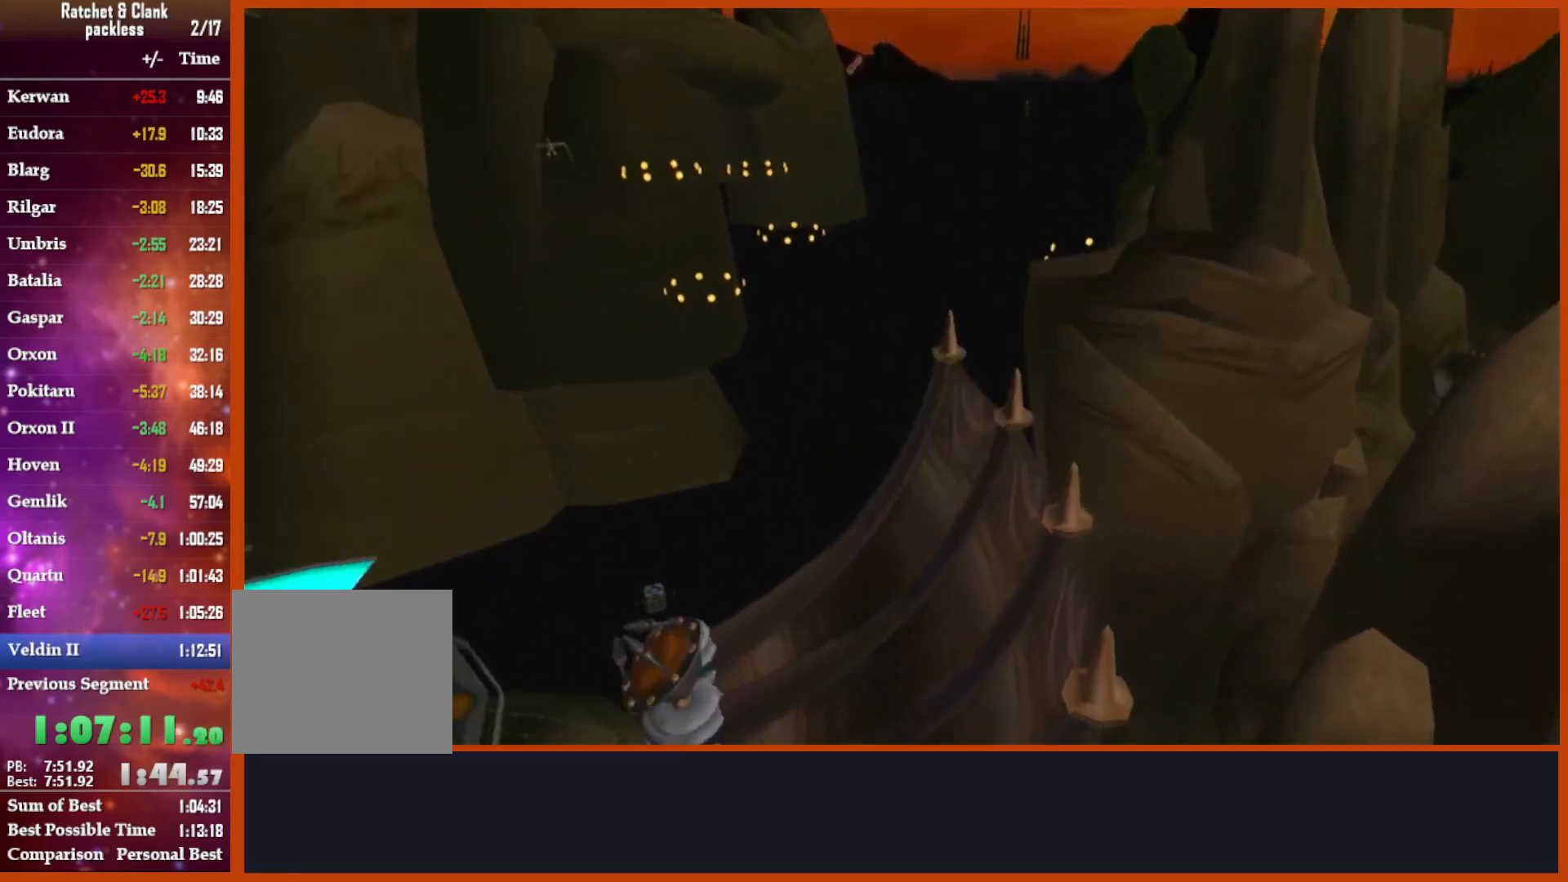
{"dt_ms": 500, "buttons": [], "left_stick": "up-left", "right_stick": "down", "events": [[50, "TRIANGLE", "down"], [117, "TRIANGLE", "up"], [300, "right_stick", "down"]]}
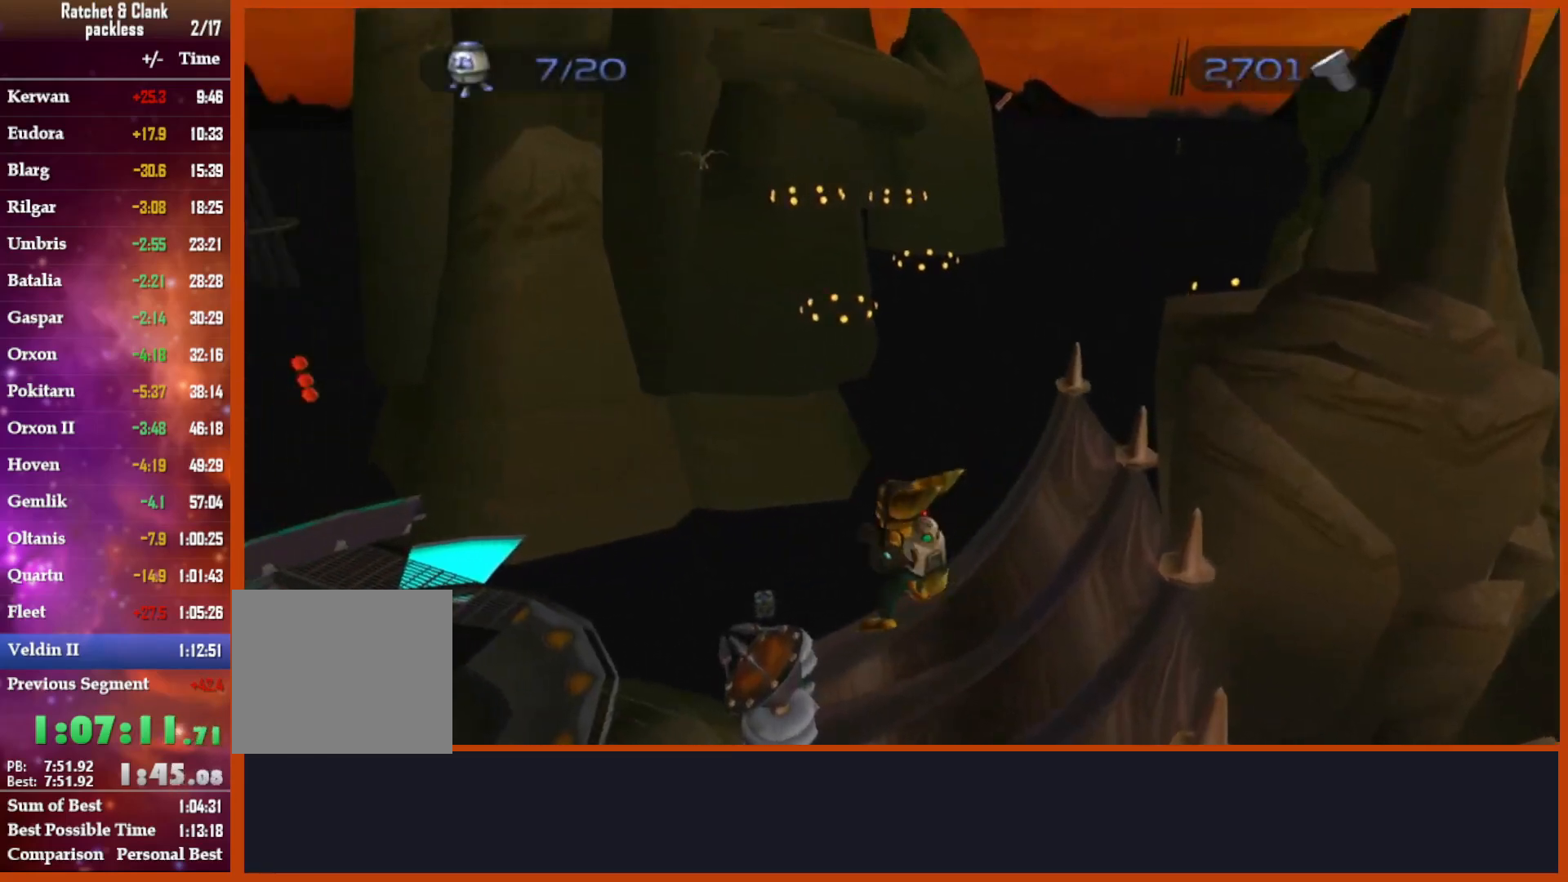
{"dt_ms": 500, "buttons": ["CIRCLE"], "left_stick": "up-left", "right_stick": "center", "events": [[333, "right_stick", "center"], [467, "CIRCLE", "down"]]}
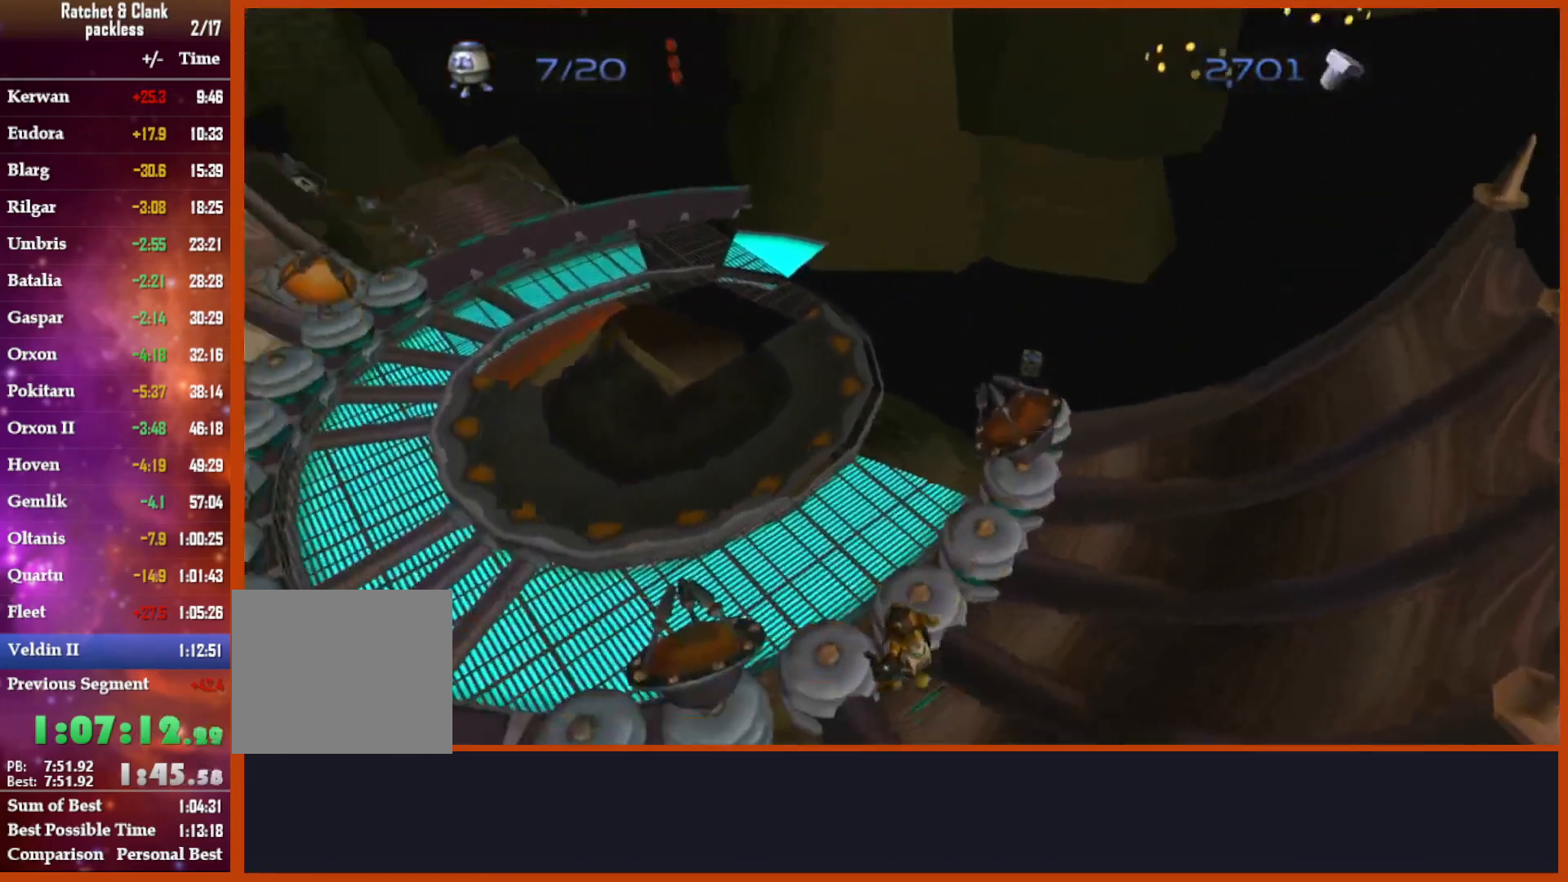
{"dt_ms": 500, "buttons": [], "left_stick": "up-left", "right_stick": "down", "events": [[50, "CIRCLE", "up"], [150, "TRIANGLE", "down"], [217, "TRIANGLE", "up"], [383, "right_stick", "down"]]}
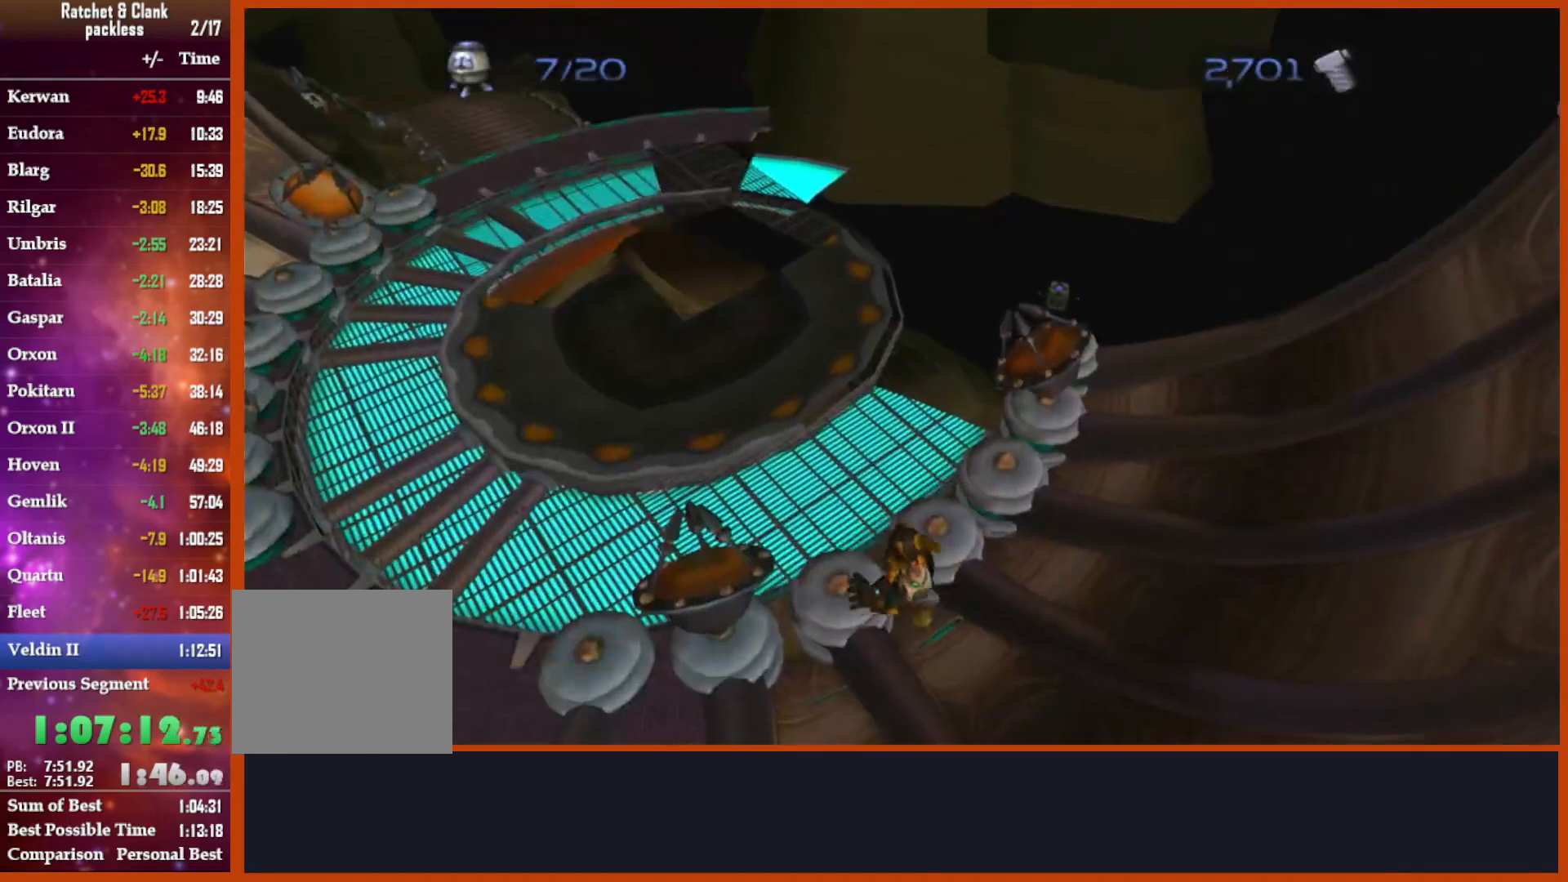
{"dt_ms": 500, "buttons": [], "left_stick": "up", "right_stick": "center", "events": [[267, "left_stick", "up"], [267, "right_stick", "center"]]}
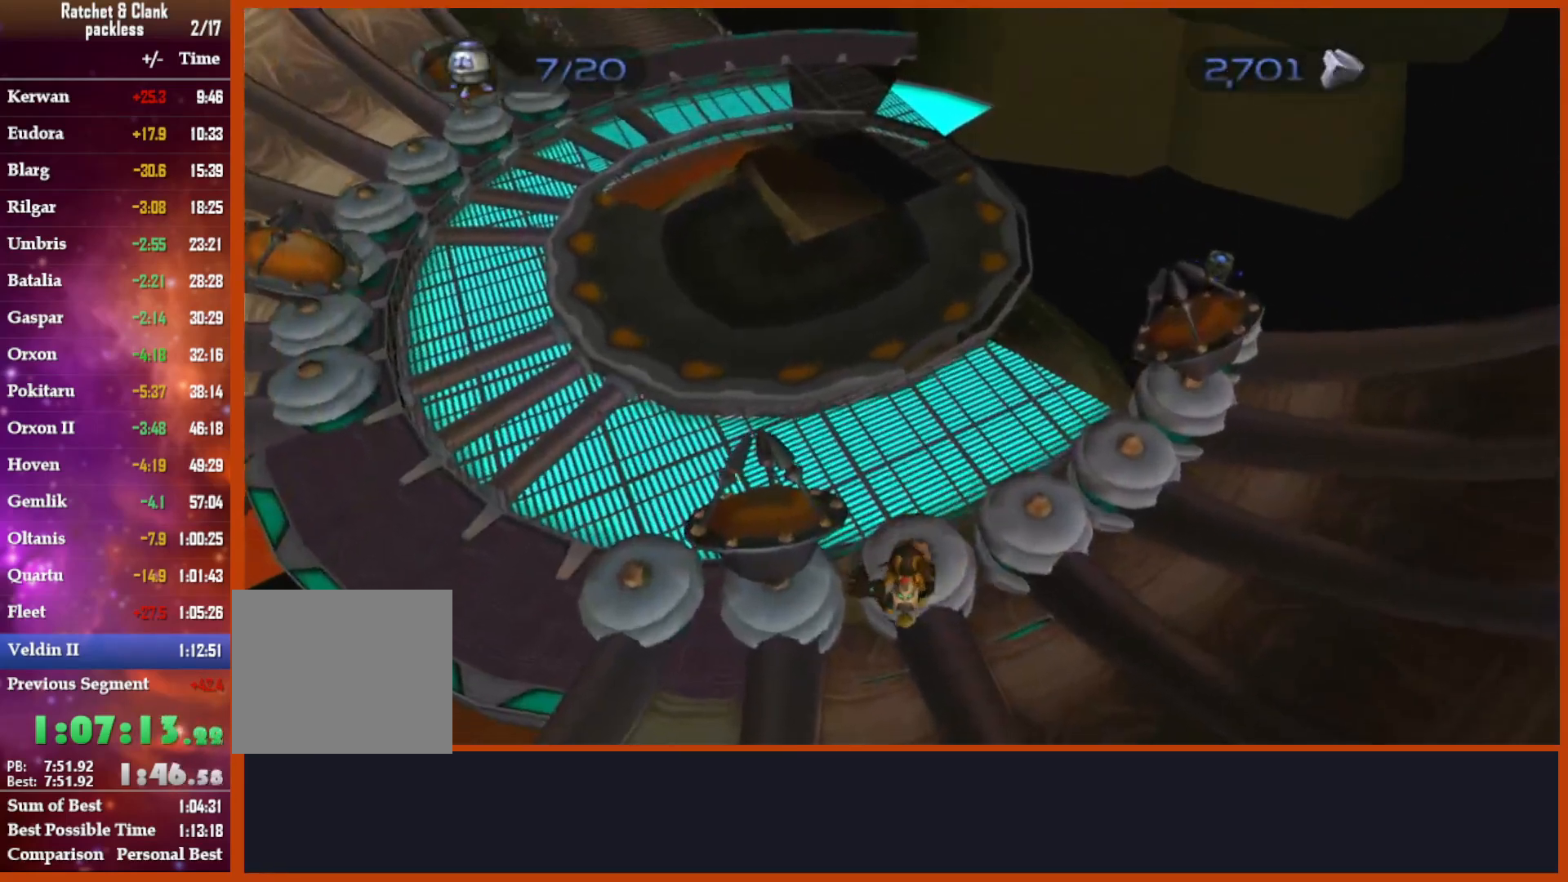
{"dt_ms": 500, "buttons": [], "left_stick": "up", "right_stick": "down", "events": [[50, "CIRCLE", "down"], [150, "CIRCLE", "up"], [217, "TRIANGLE", "down"], [333, "TRIANGLE", "up"], [467, "right_stick", "down"]]}
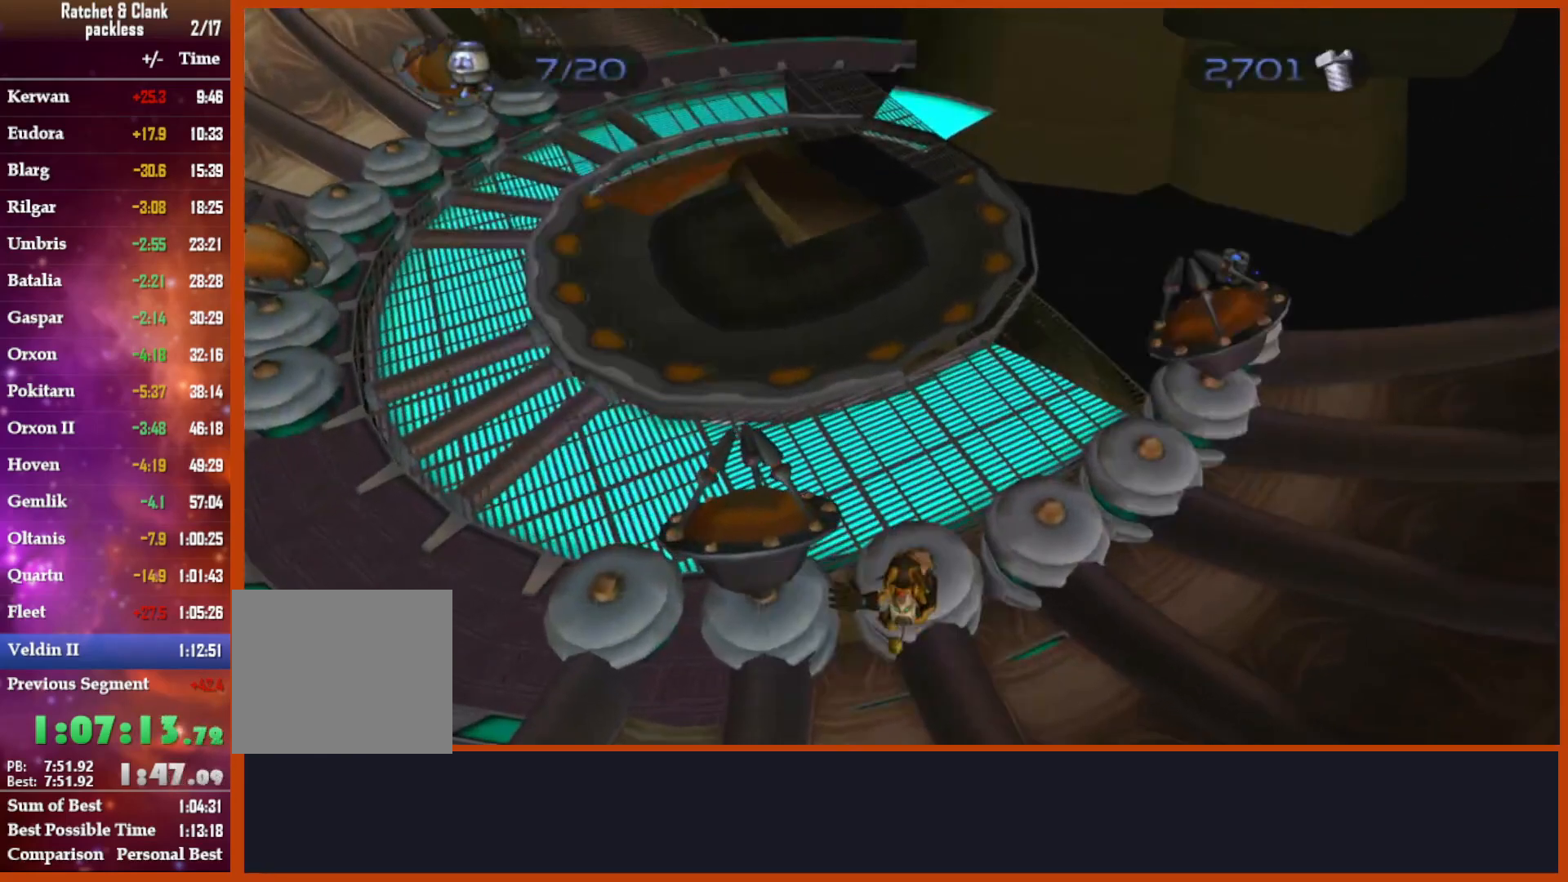
{"dt_ms": 1000, "buttons": [], "left_stick": "up", "right_stick": "down"}
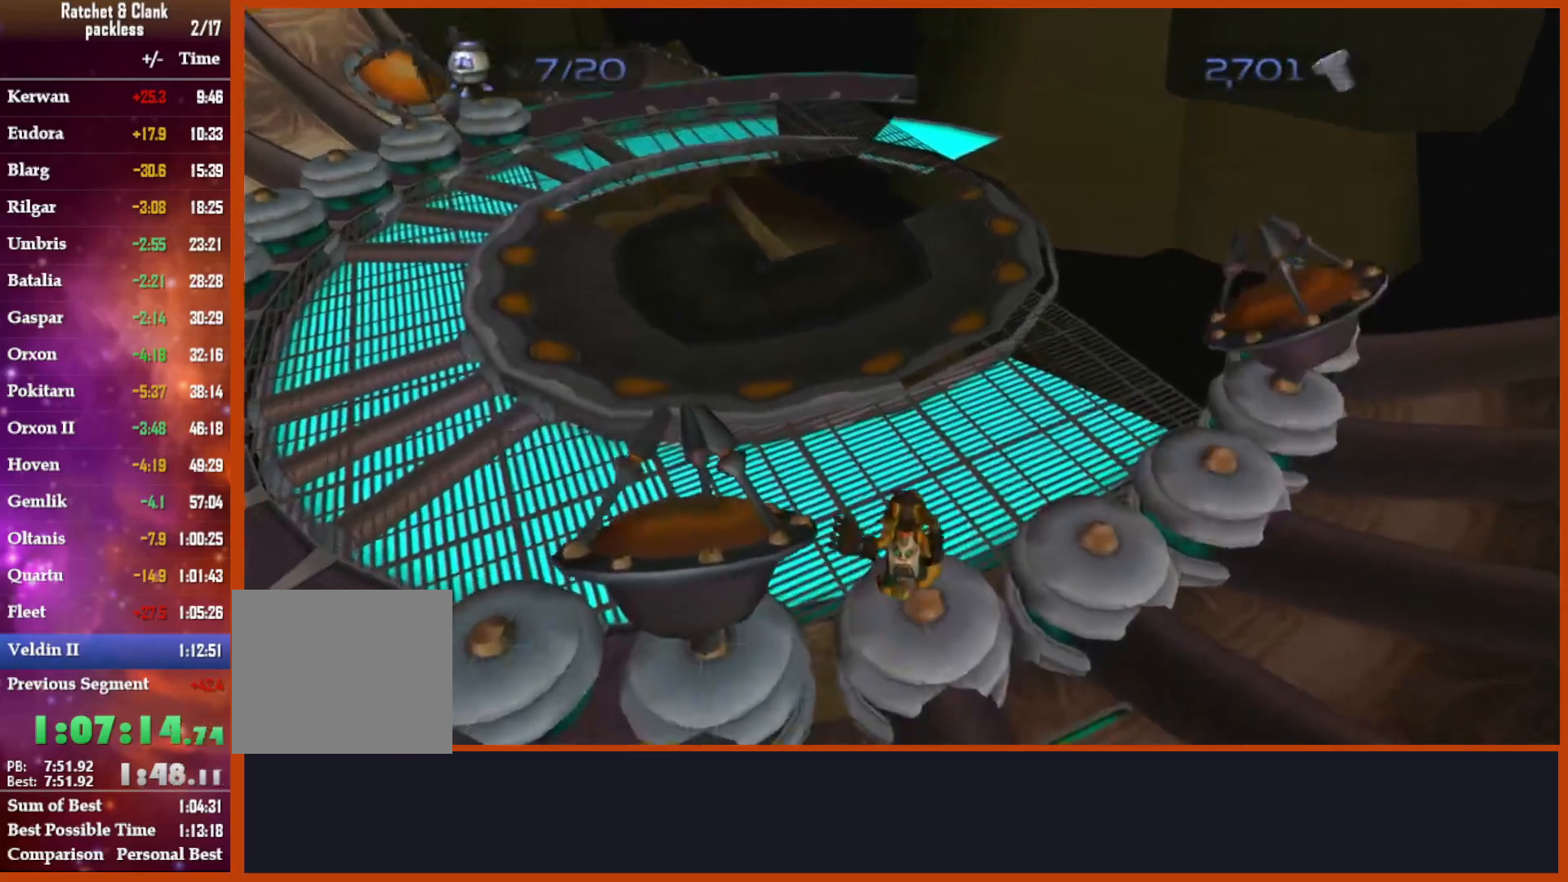
{"dt_ms": 500, "buttons": [], "left_stick": "up", "right_stick": "down-left", "events": [[33, "right_stick", "down-right"], [267, "right_stick", "center"], [433, "right_stick", "down-left"]]}
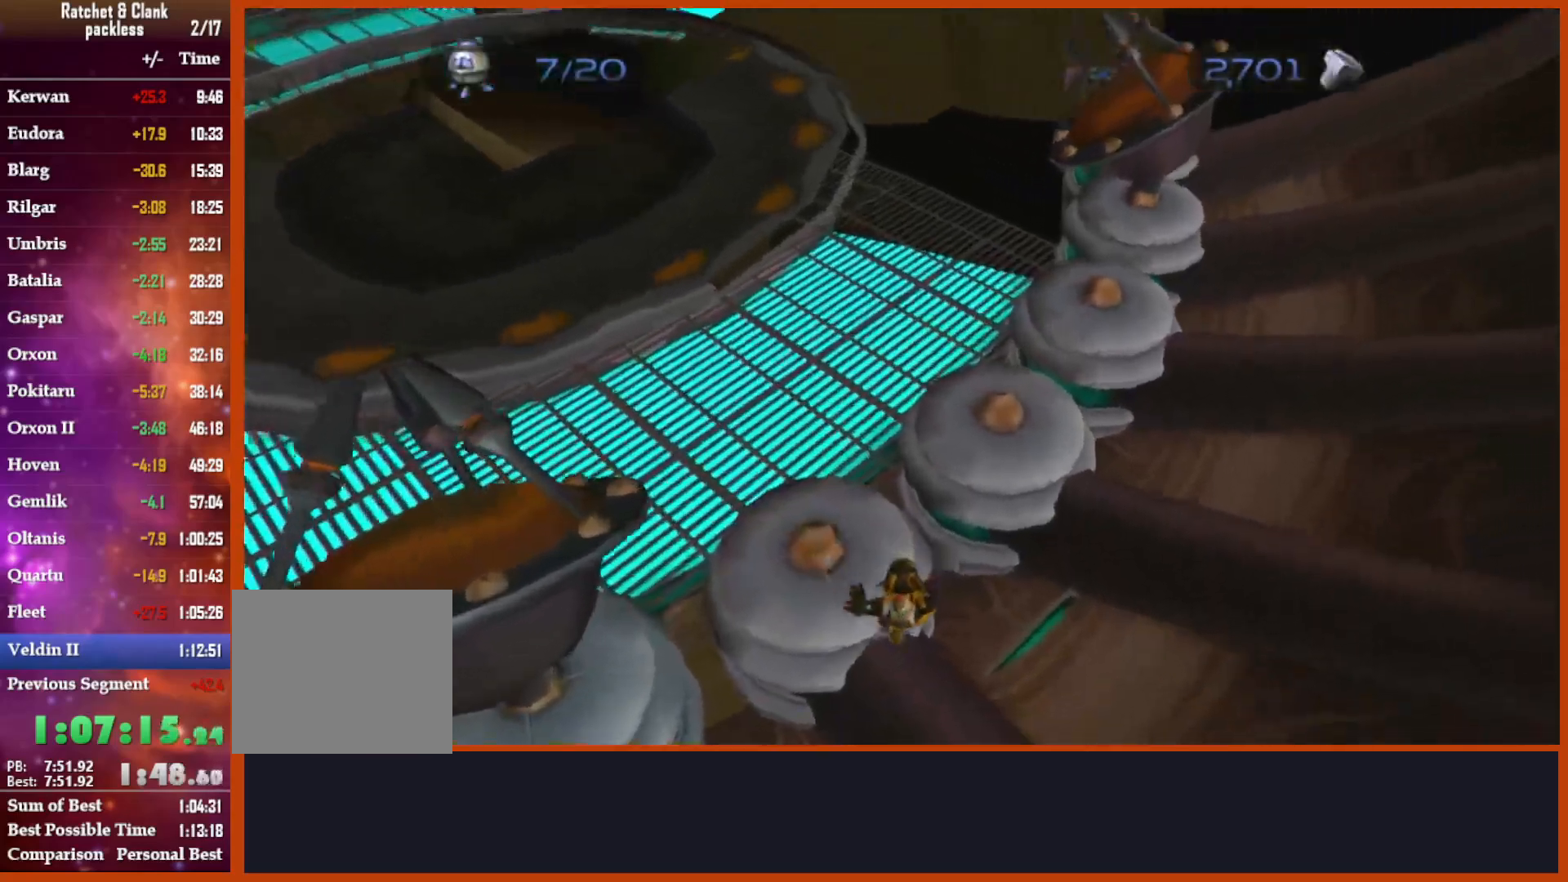
{"dt_ms": 500, "buttons": [], "left_stick": "up", "right_stick": "down"}
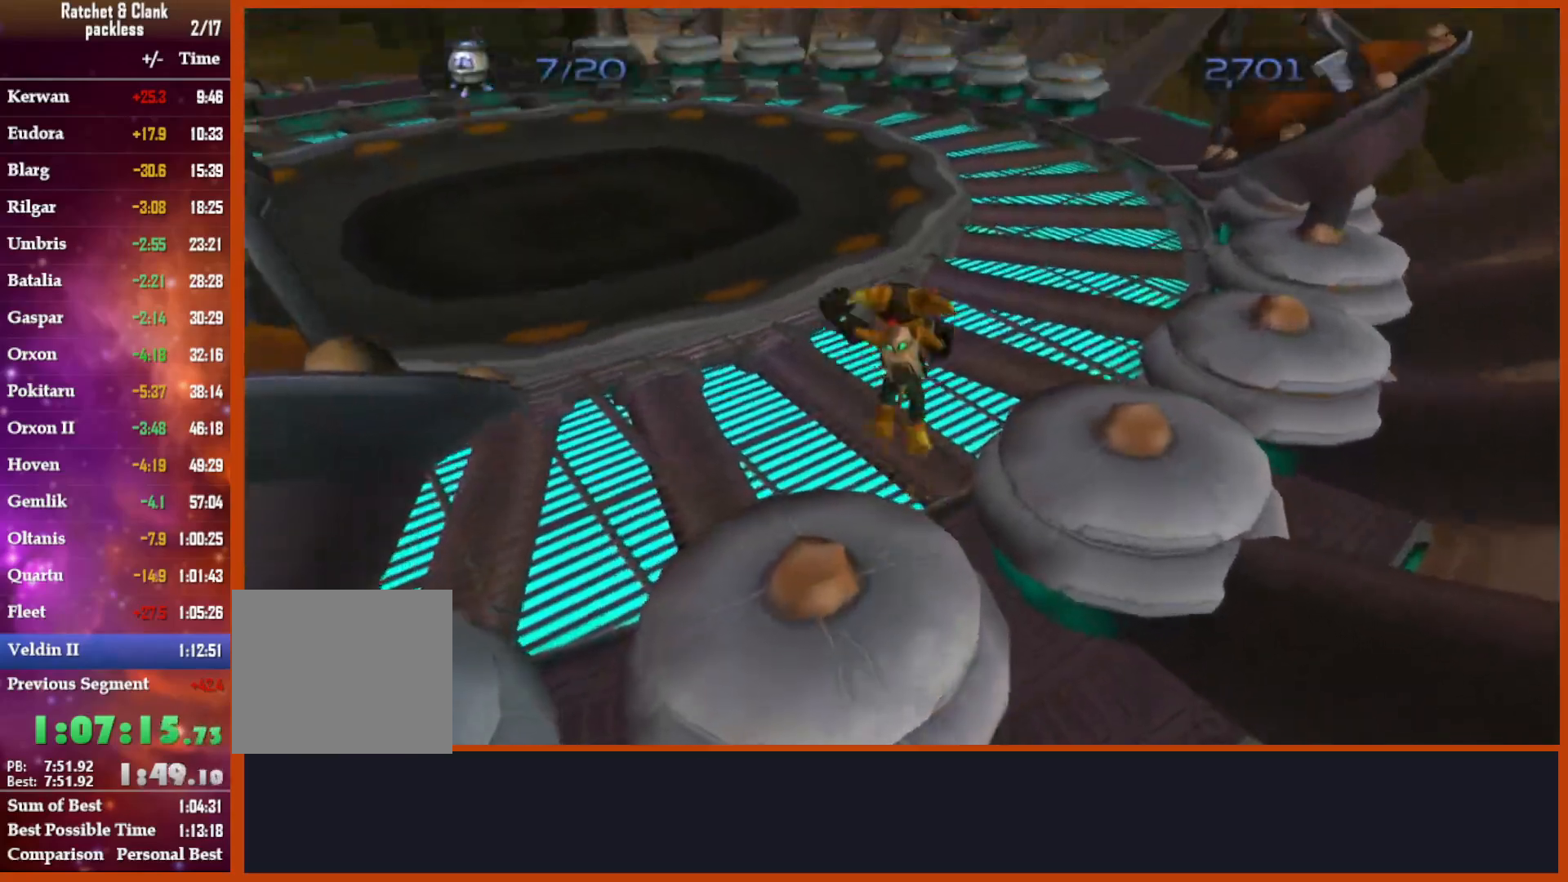
{"dt_ms": 1000, "buttons": [], "left_stick": "center", "right_stick": "center"}
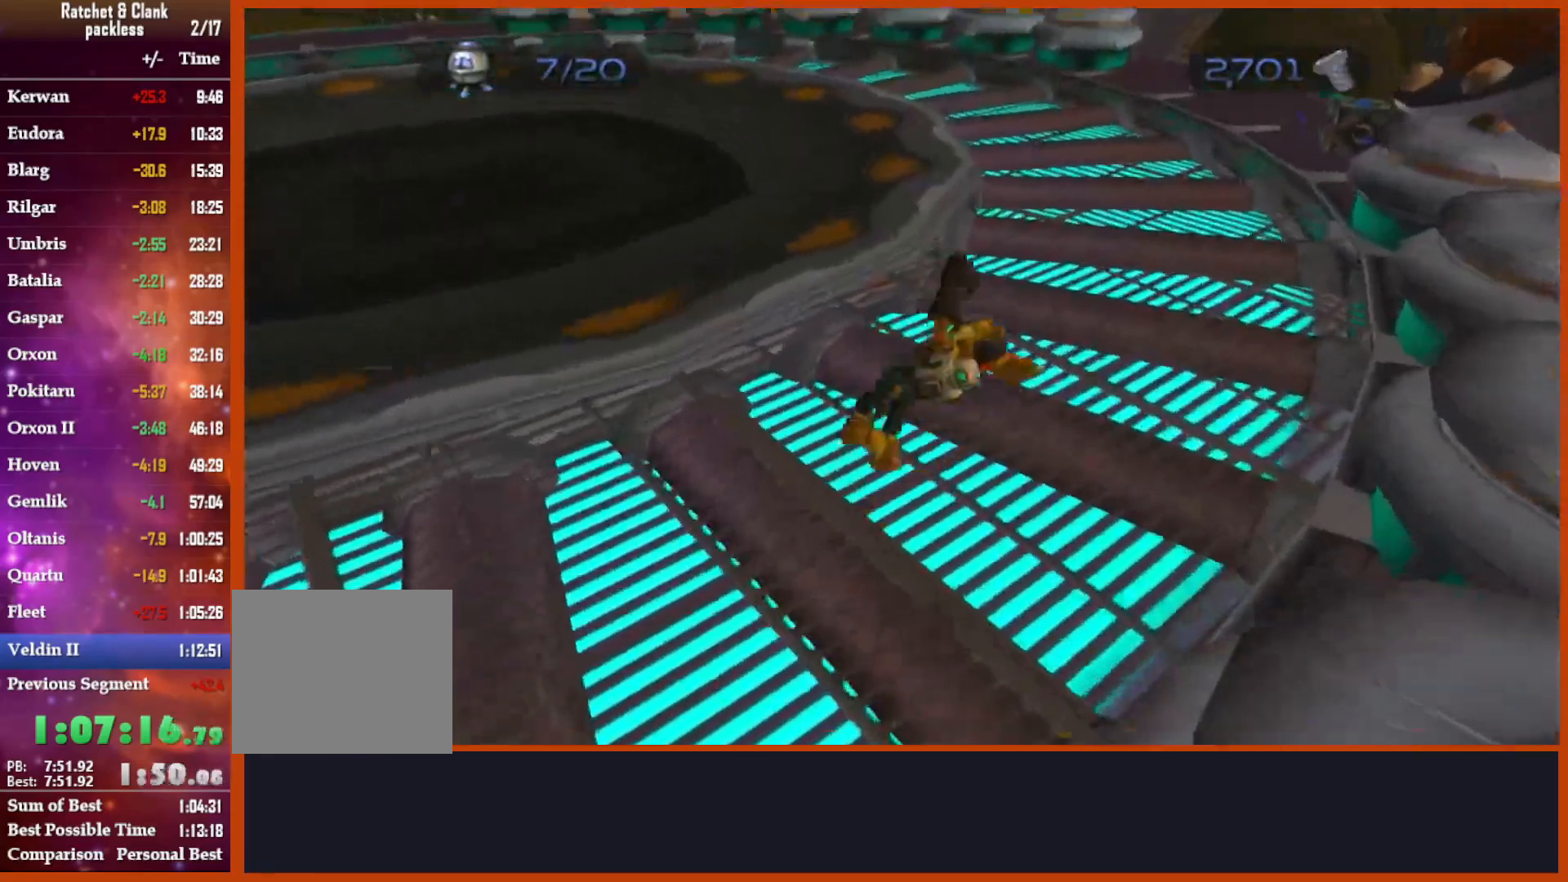
{"dt_ms": 500, "buttons": ["CROSS"], "left_stick": "up", "right_stick": "center"}
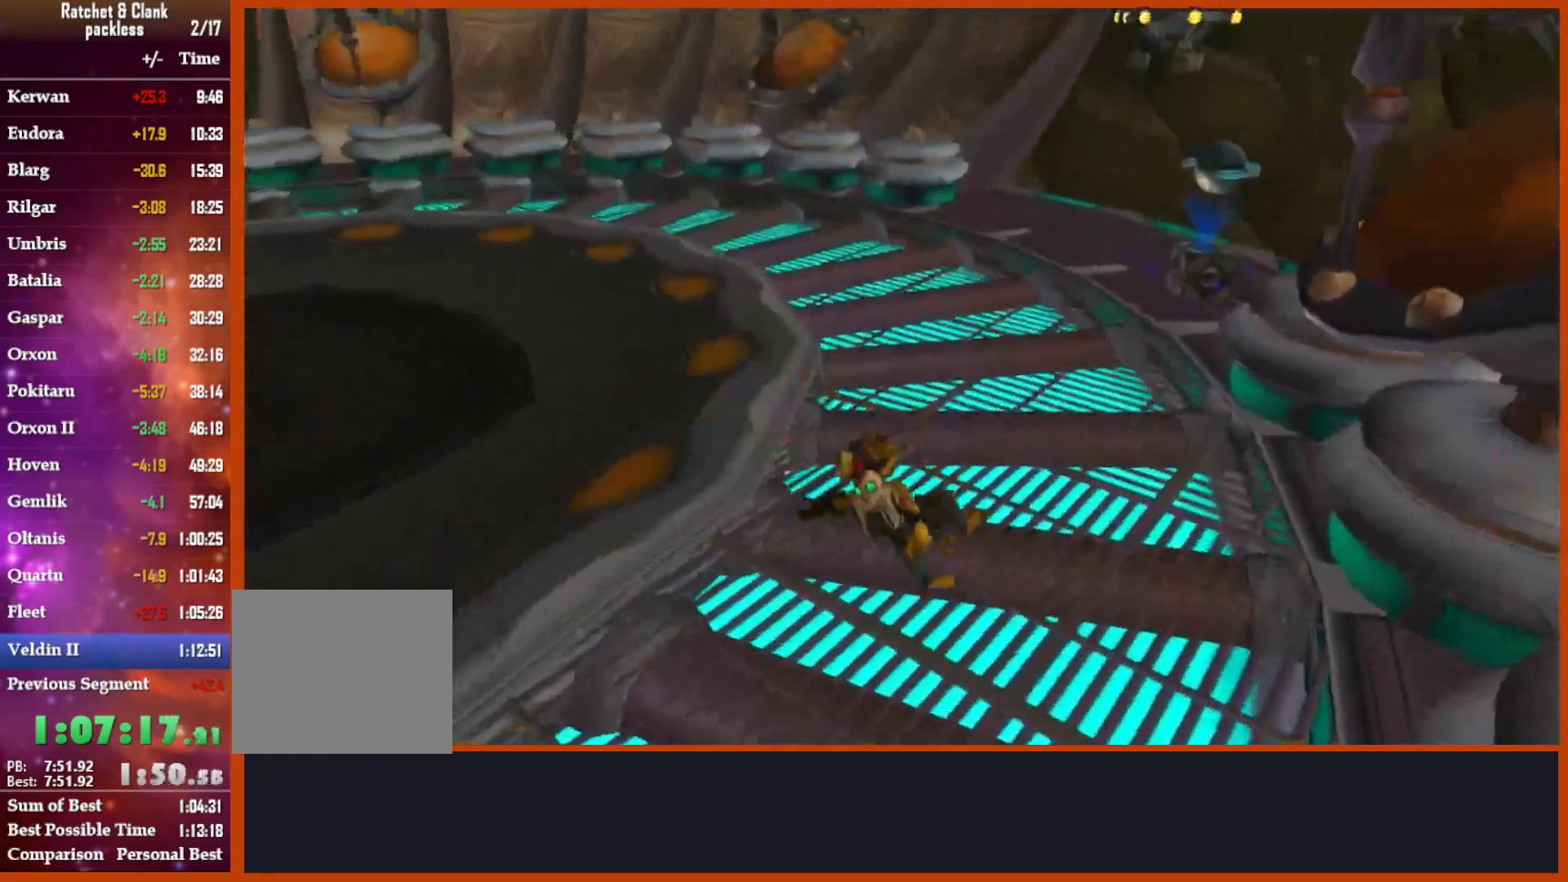
{"dt_ms": 1000, "buttons": ["CROSS"], "left_stick": "up-right", "right_stick": "down"}
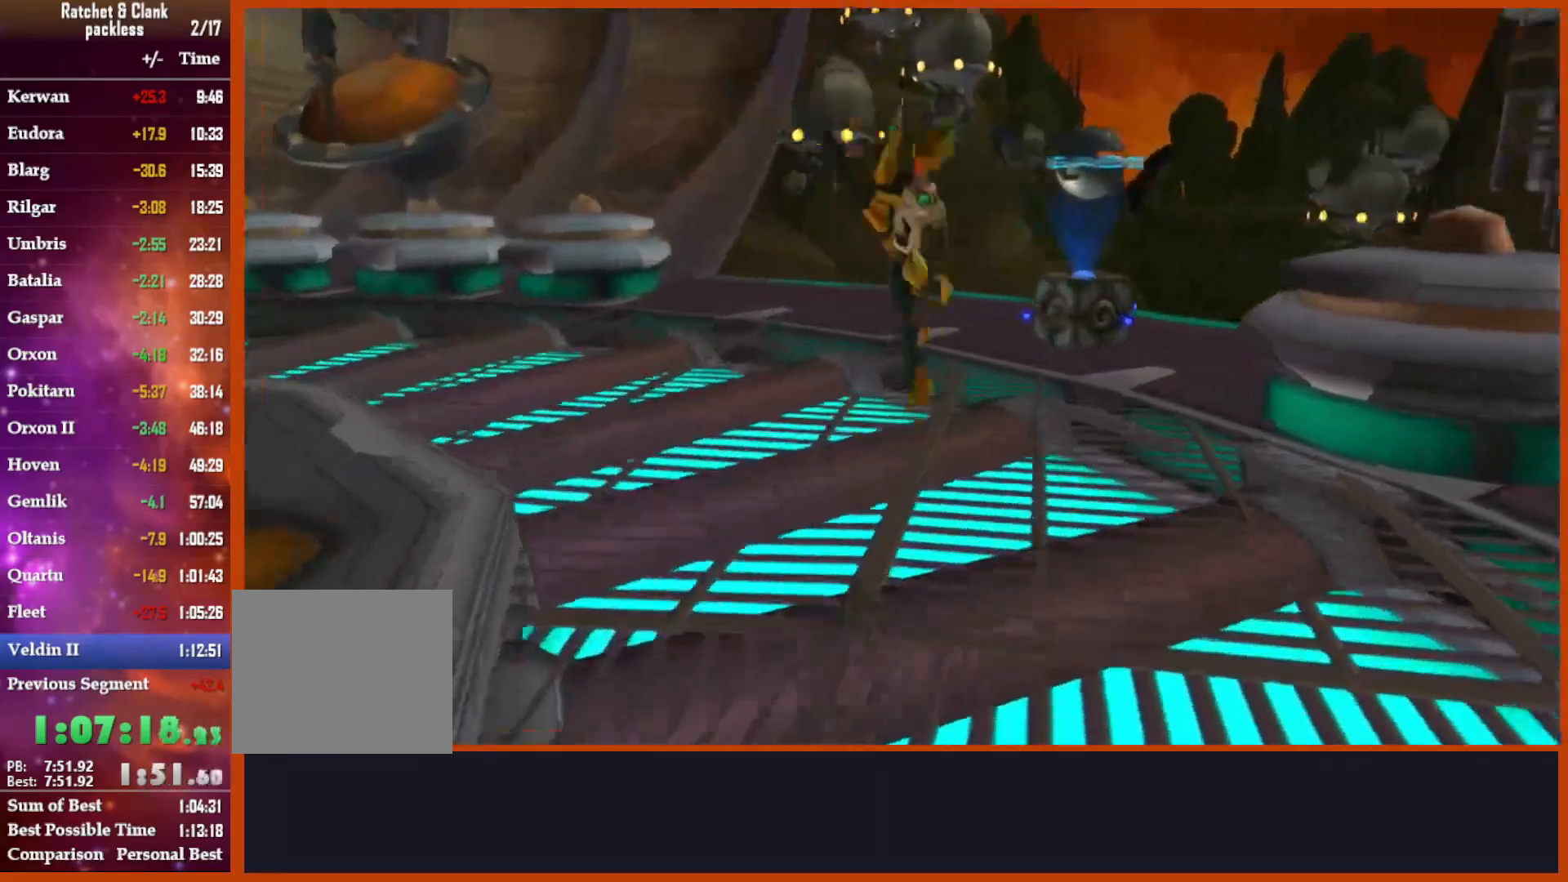
{"dt_ms": 500, "buttons": [], "left_stick": "up-right", "right_stick": "down"}
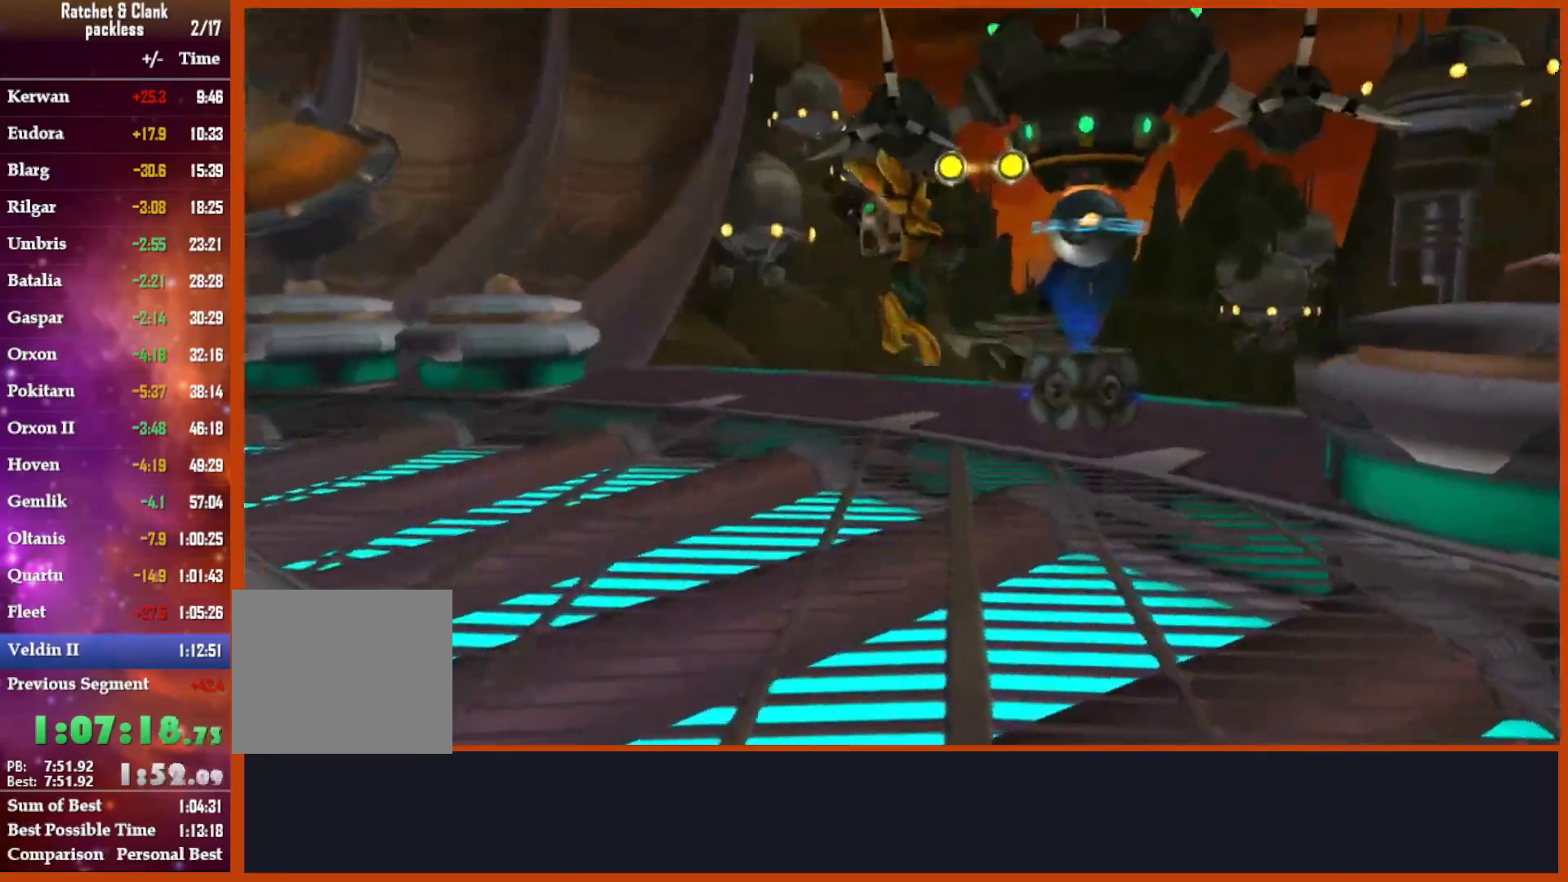
{"dt_ms": 500, "buttons": [], "left_stick": "up", "right_stick": "center", "events": [[67, "right_stick", "down-right"], [200, "left_stick", "up"], [200, "right_stick", "center"]]}
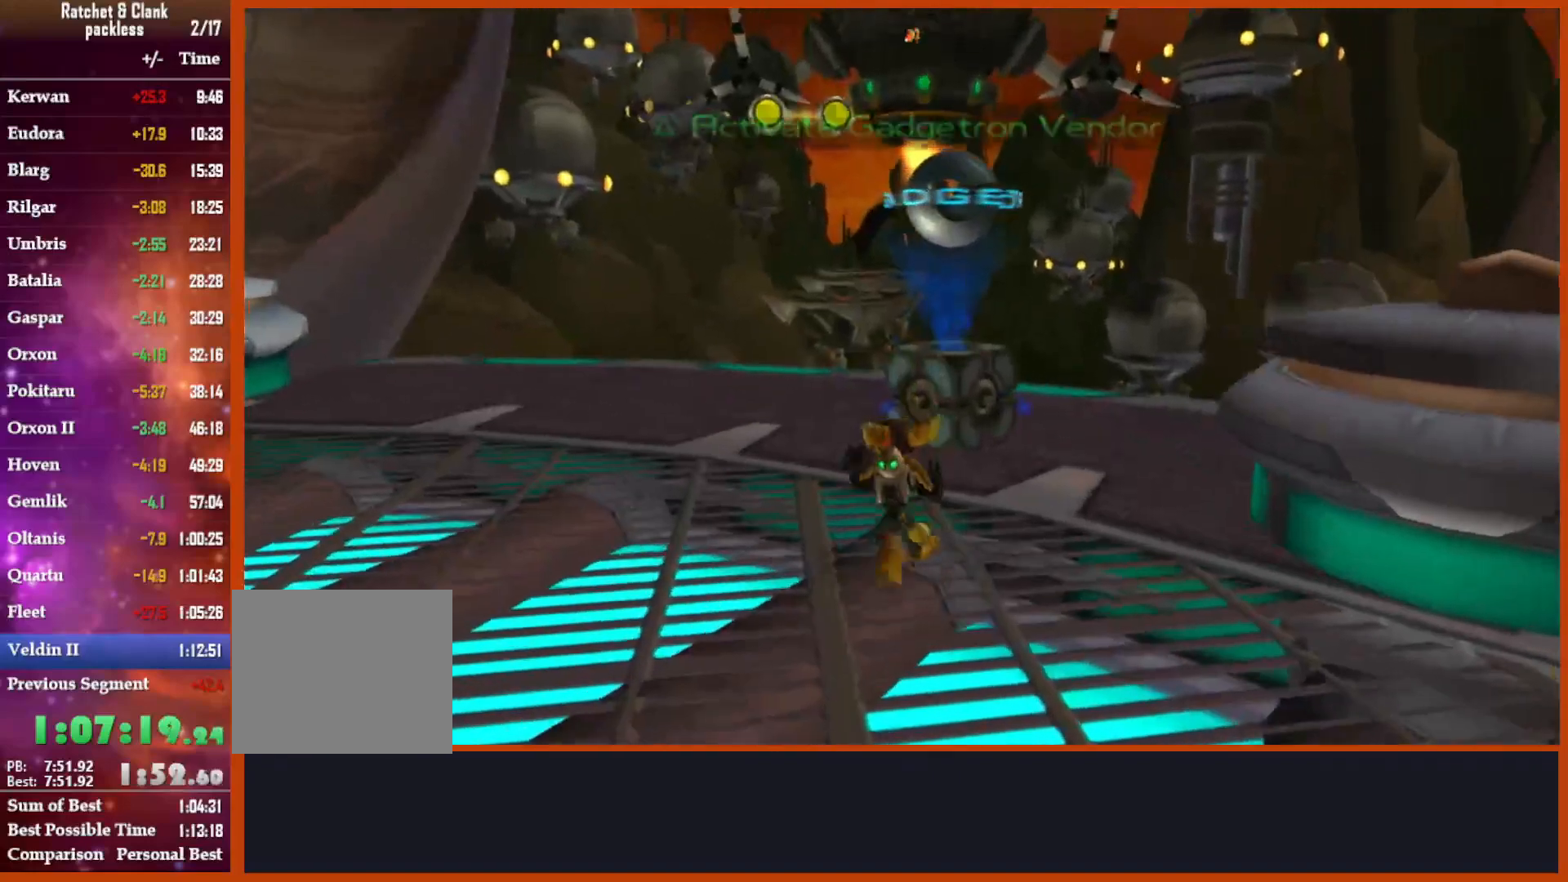
{"dt_ms": 500, "buttons": [], "left_stick": "center", "right_stick": "center", "events": [[133, "TRIANGLE", "down"], [250, "TRIANGLE", "up"], [267, "left_stick", "center"]]}
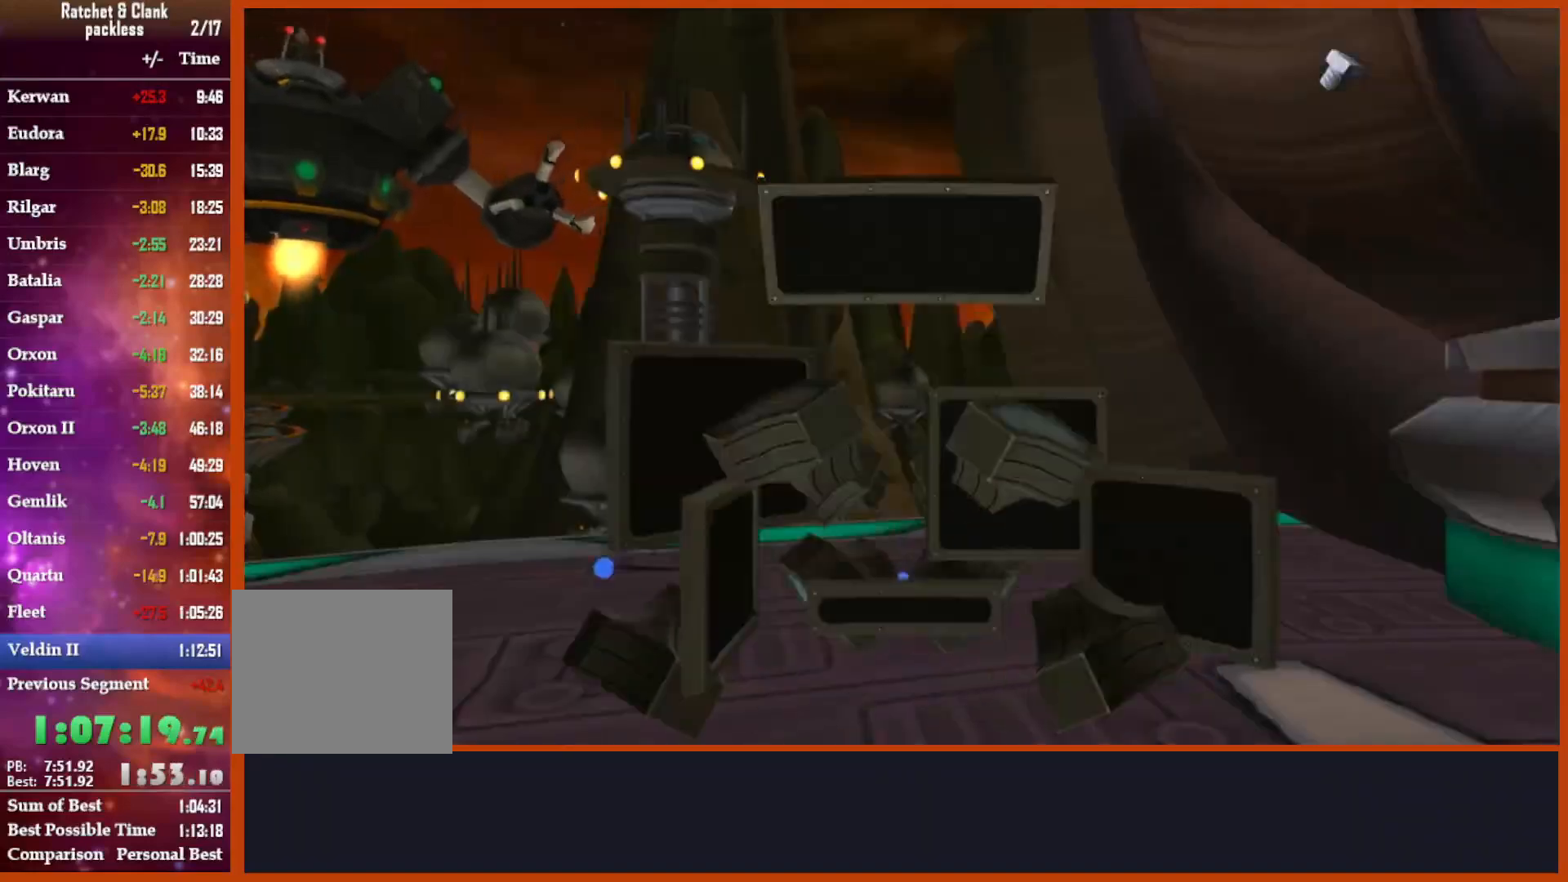
{"dt_ms": 500, "buttons": [], "left_stick": "center", "right_stick": "center", "events": []}
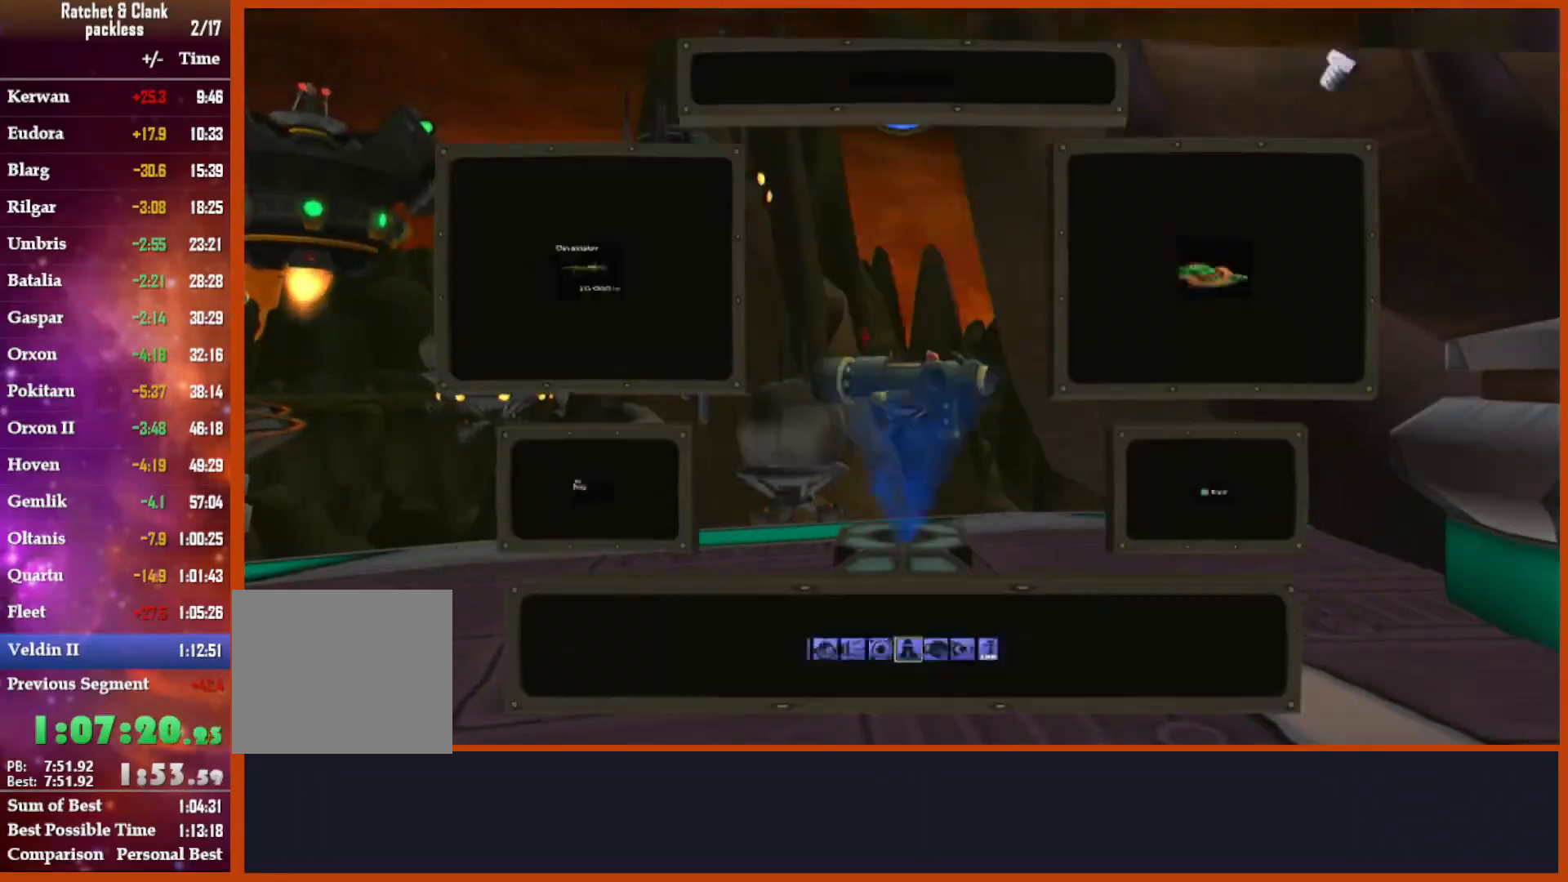
{"dt_ms": 500, "buttons": ["DPAD_LEFT"], "left_stick": "center", "right_stick": "center", "events": [[300, "DPAD_LEFT", "down"], [400, "DPAD_LEFT", "up"], [483, "DPAD_LEFT", "down"]]}
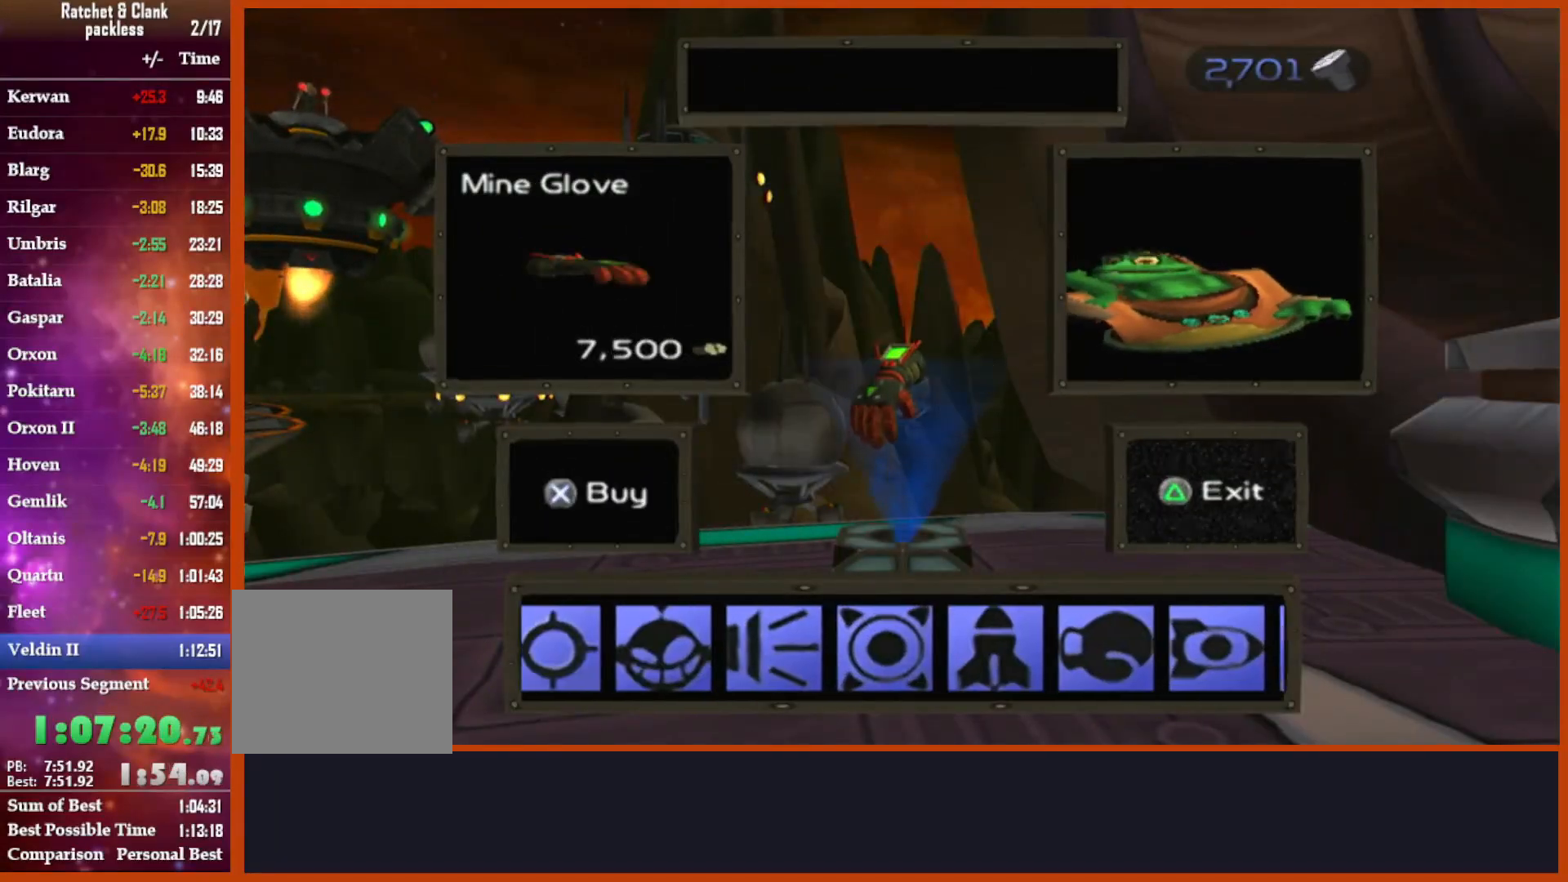
{"dt_ms": 500, "buttons": [], "left_stick": "center", "right_stick": "center", "events": [[133, "DPAD_LEFT", "up"], [183, "DPAD_LEFT", "down"], [317, "DPAD_LEFT", "up"], [383, "DPAD_LEFT", "down"], [483, "DPAD_LEFT", "up"]]}
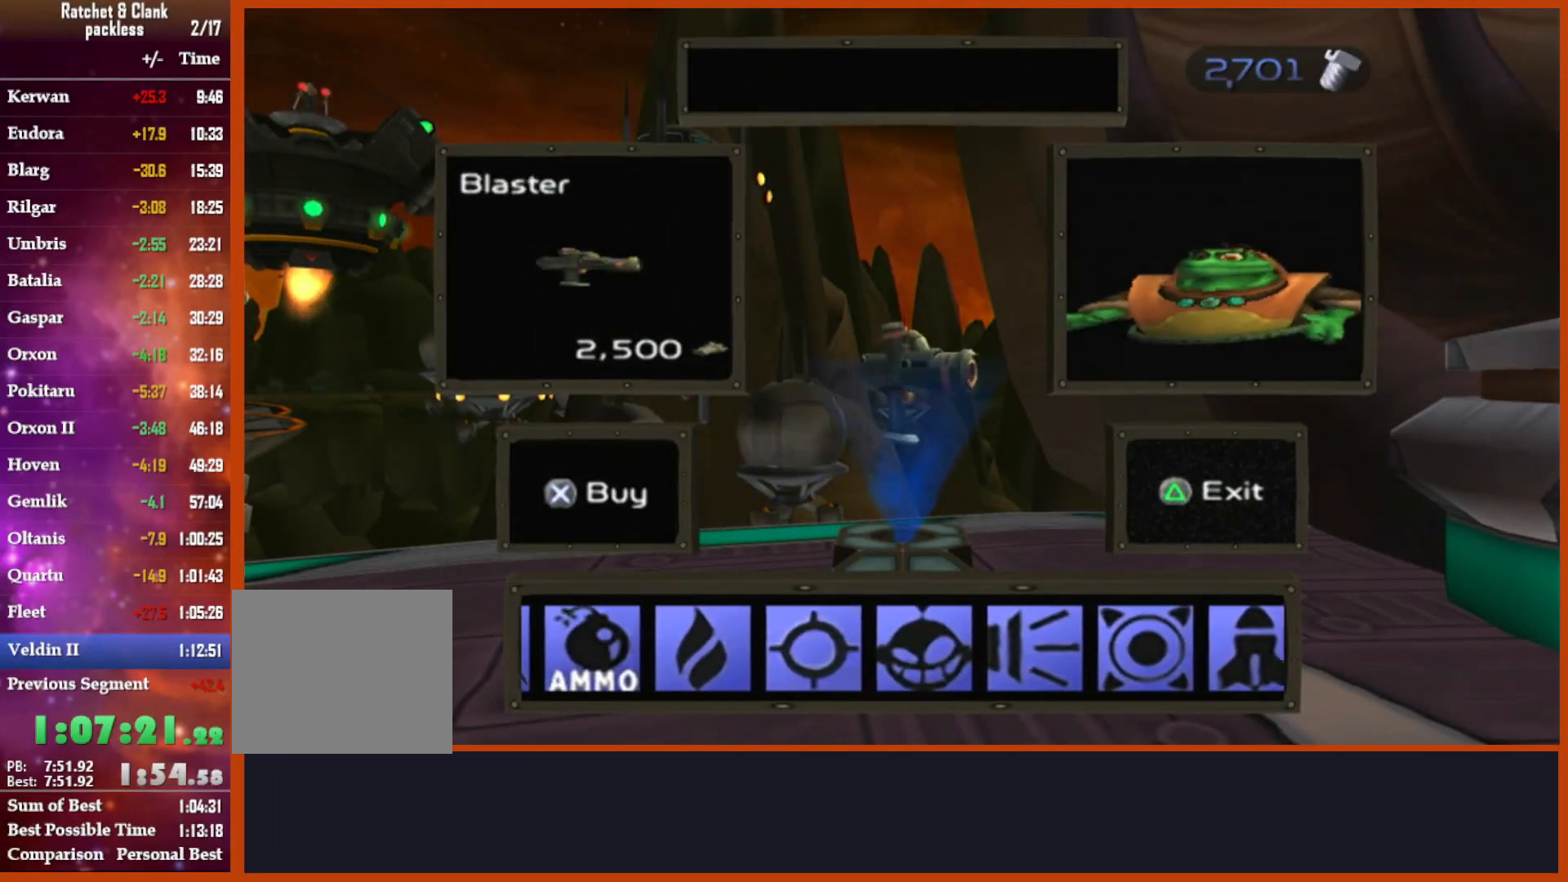
{"dt_ms": 500, "buttons": [], "left_stick": "center", "right_stick": "center", "events": [[83, "DPAD_LEFT", "down"], [200, "DPAD_LEFT", "up"], [300, "CROSS", "down"], [433, "CROSS", "up"]]}
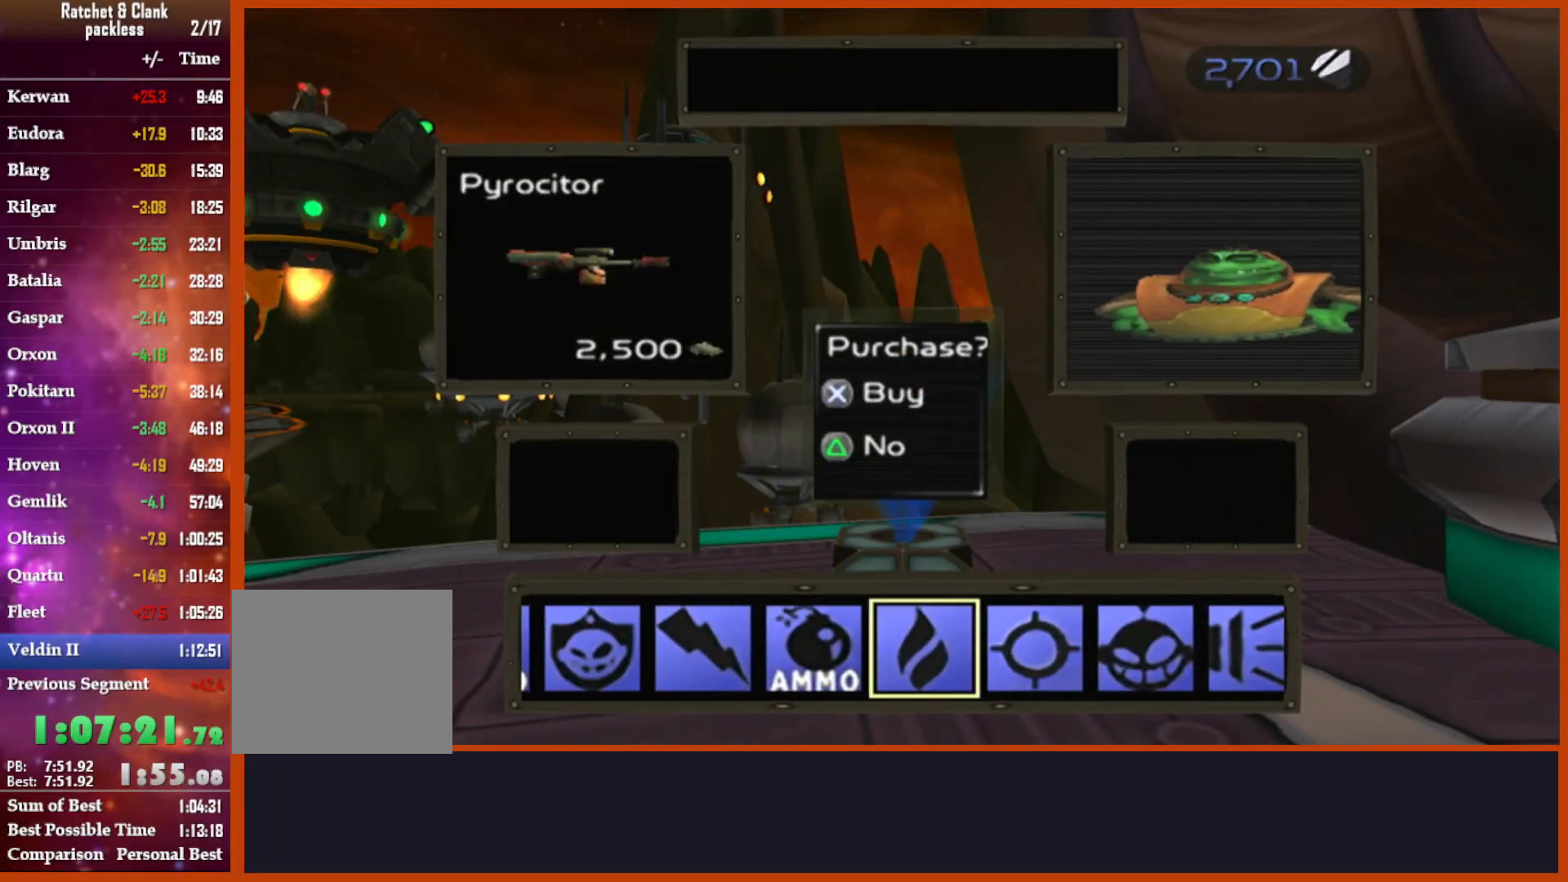
{"dt_ms": 500, "buttons": [], "left_stick": "center", "right_stick": "center", "events": [[200, "CROSS", "down"], [300, "CROSS", "up"]]}
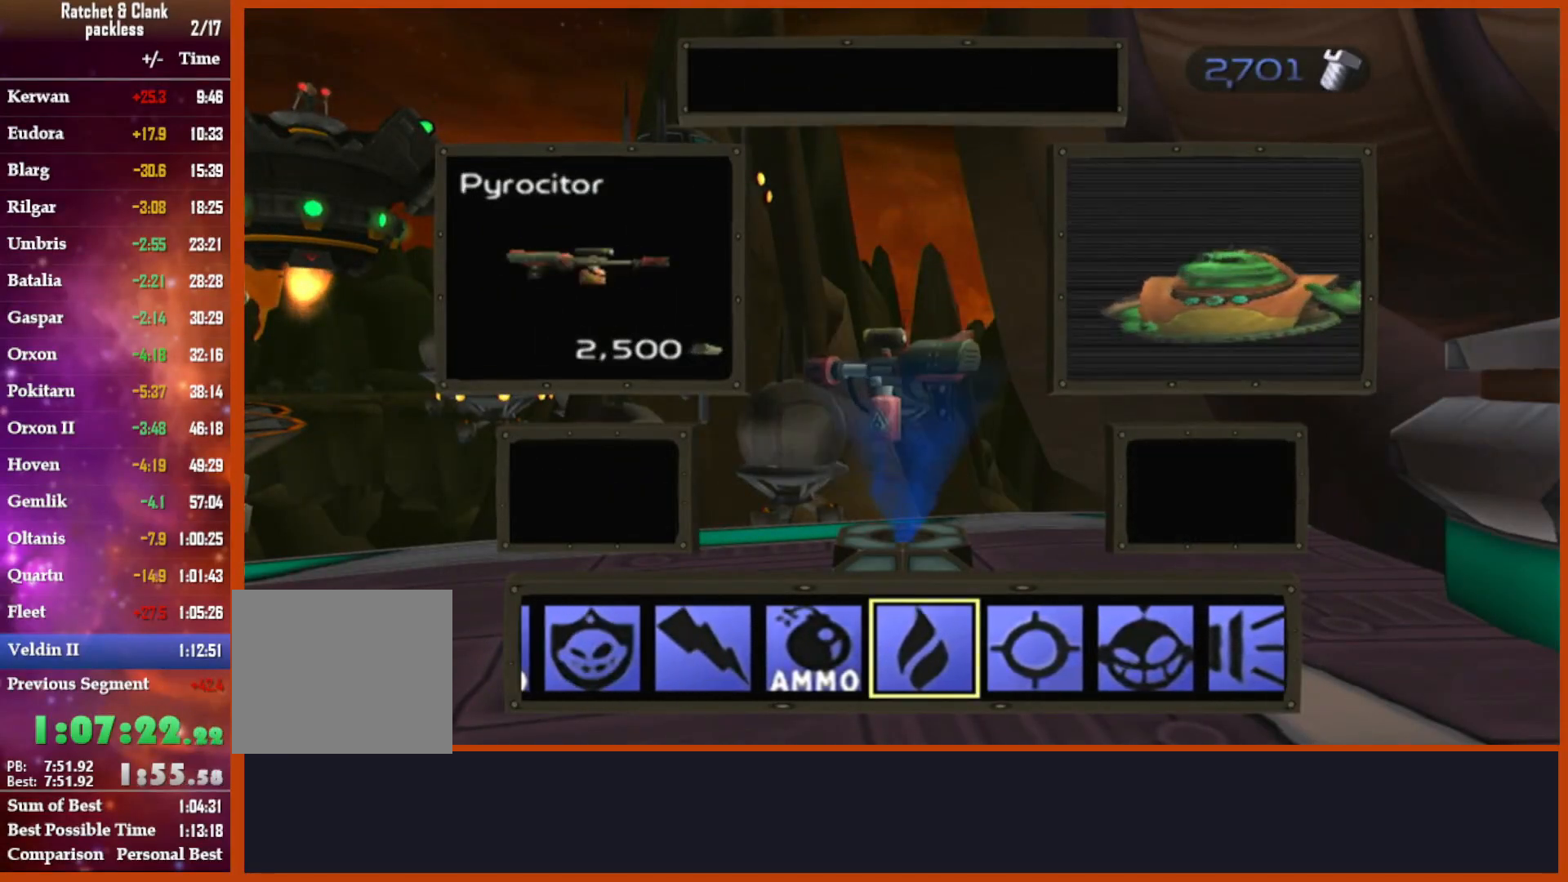
{"dt_ms": 500, "buttons": ["DPAD_RIGHT"], "left_stick": "center", "right_stick": "center", "events": [[217, "CROSS", "down"], [350, "CROSS", "up"], [467, "DPAD_RIGHT", "down"]]}
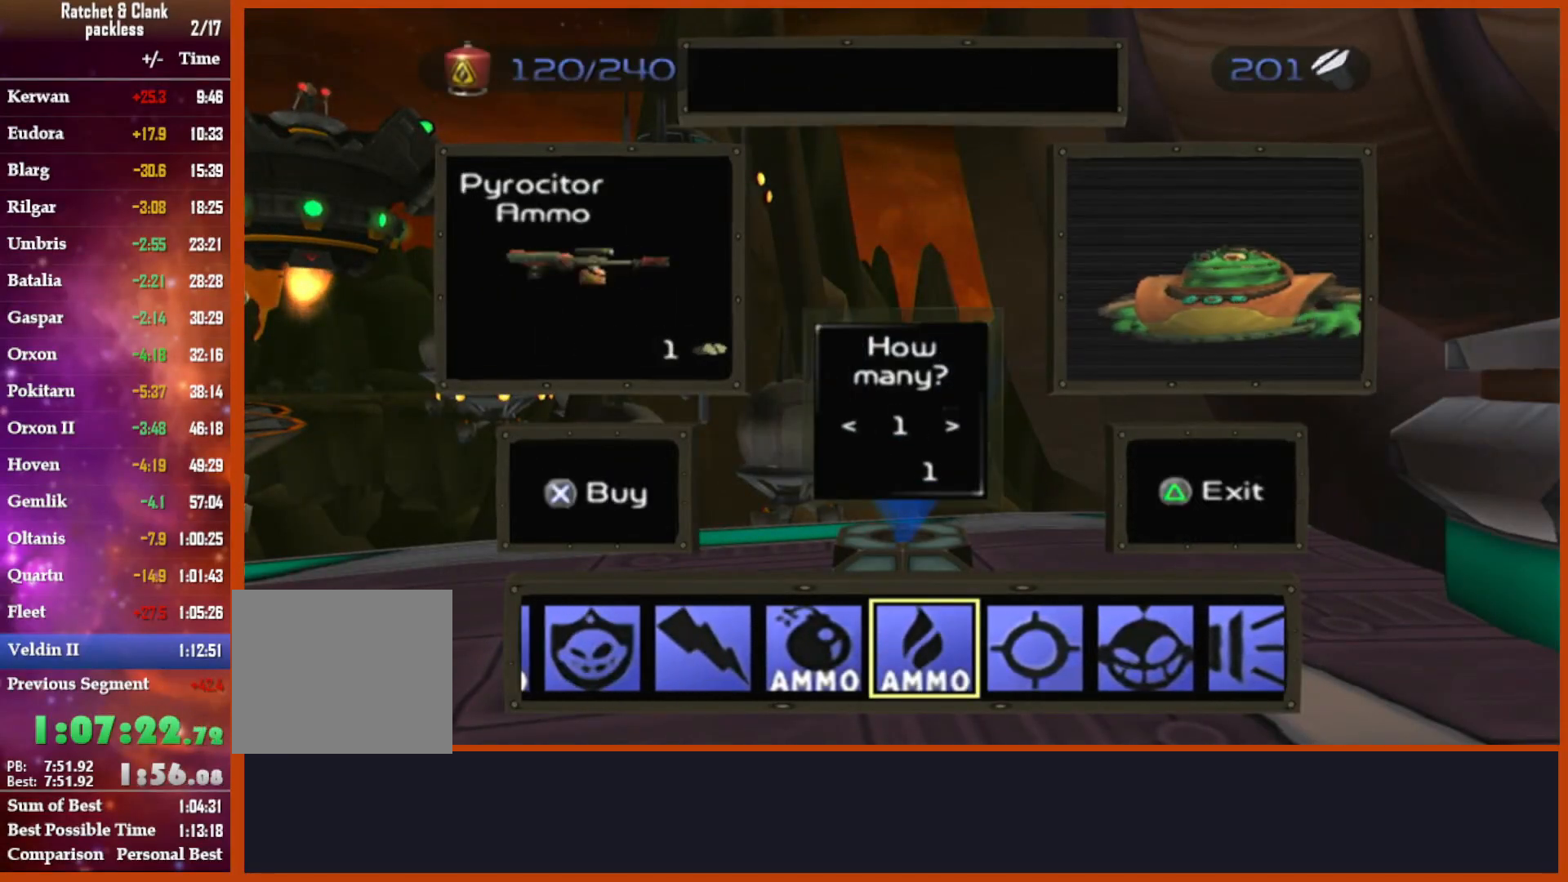
{"dt_ms": 500, "buttons": ["DPAD_RIGHT"], "left_stick": "center", "right_stick": "center", "events": []}
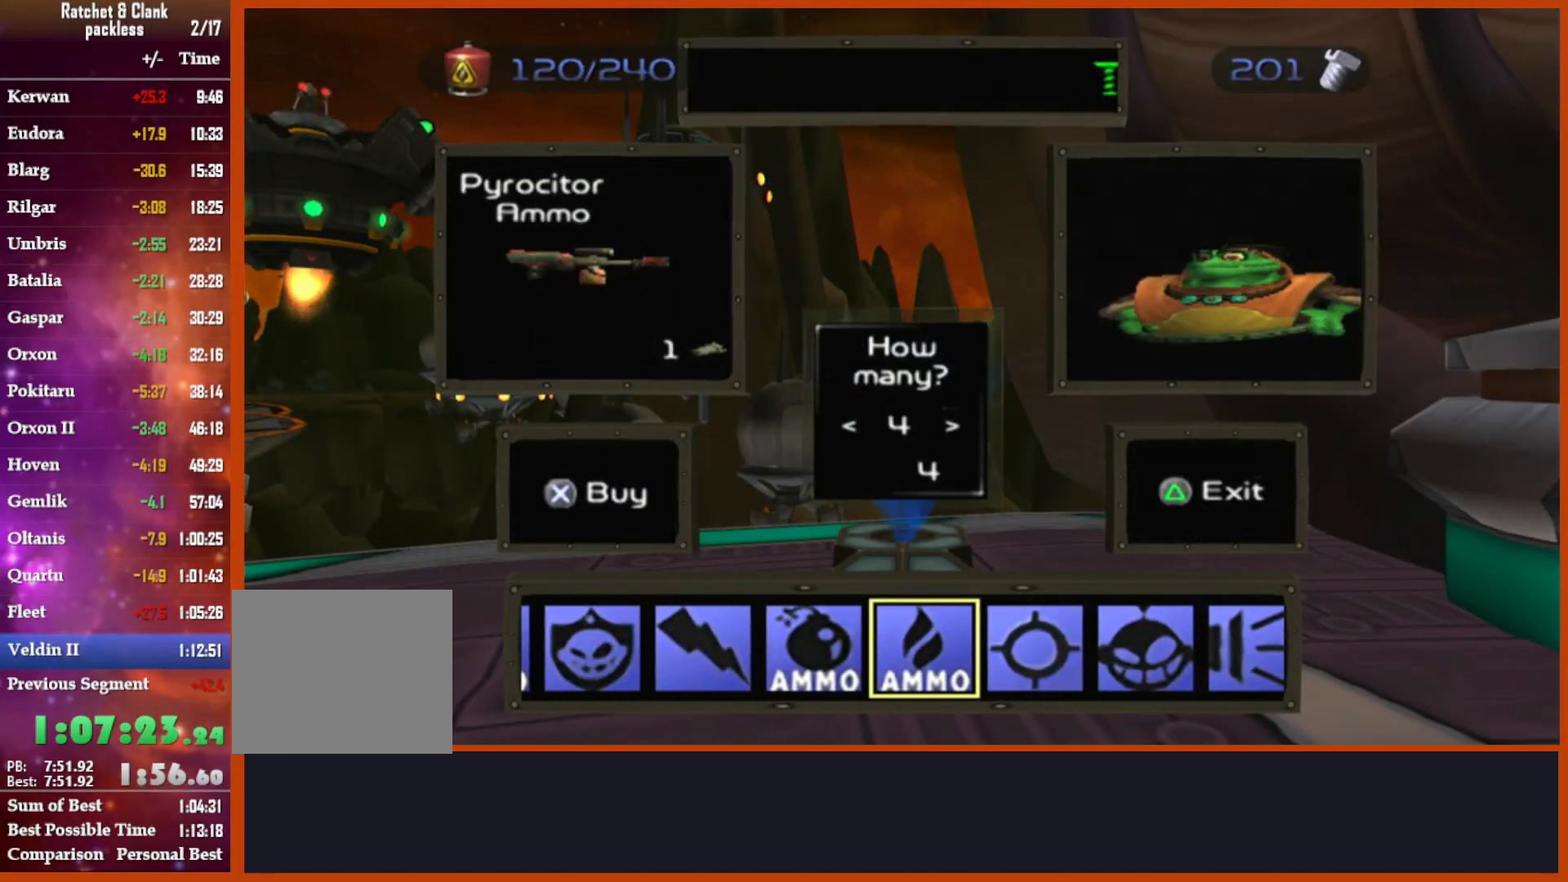
{"dt_ms": 500, "buttons": ["DPAD_RIGHT"], "left_stick": "center", "right_stick": "center", "events": []}
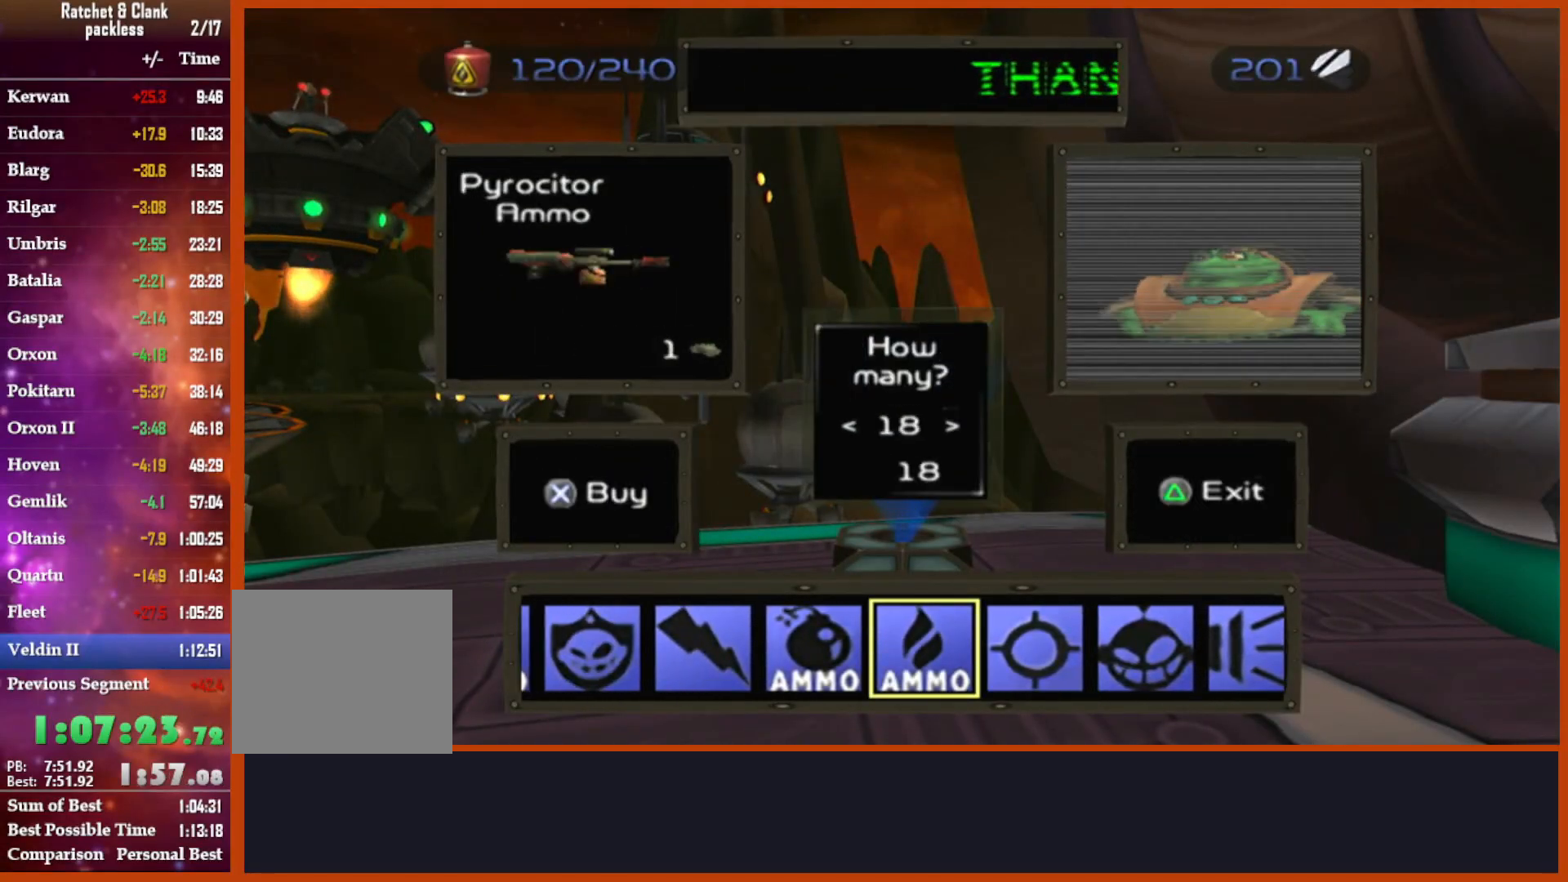
{"dt_ms": 500, "buttons": [], "left_stick": "center", "right_stick": "center", "events": [[50, "DPAD_RIGHT", "up"], [100, "CROSS", "down"], [250, "CROSS", "up"]]}
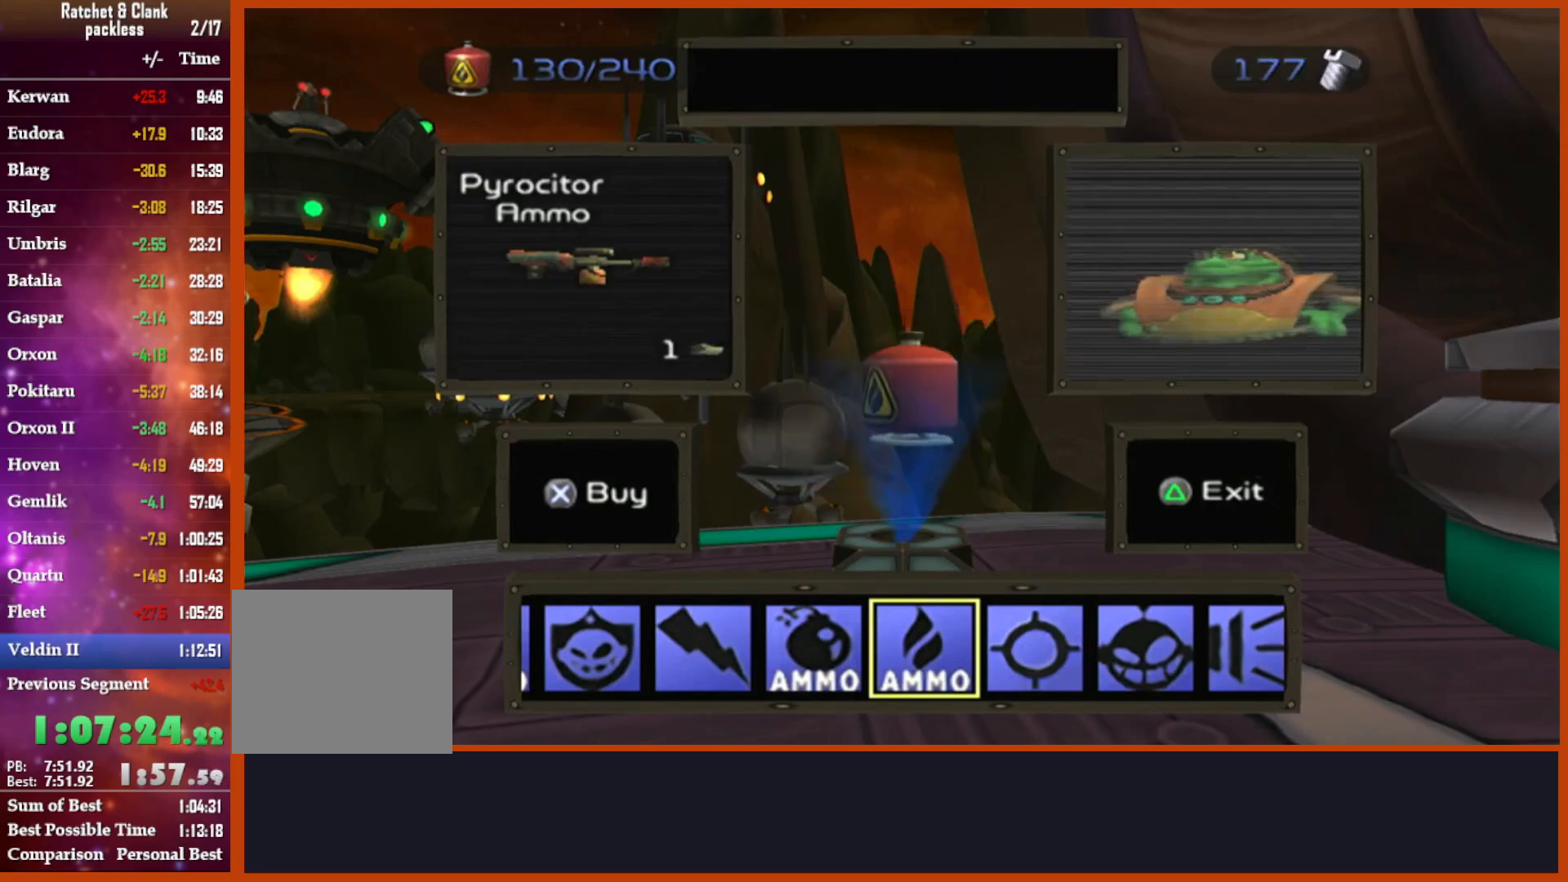
{"dt_ms": 500, "buttons": [], "left_stick": "center", "right_stick": "center", "events": [[183, "TRIANGLE", "down"], [333, "TRIANGLE", "up"]]}